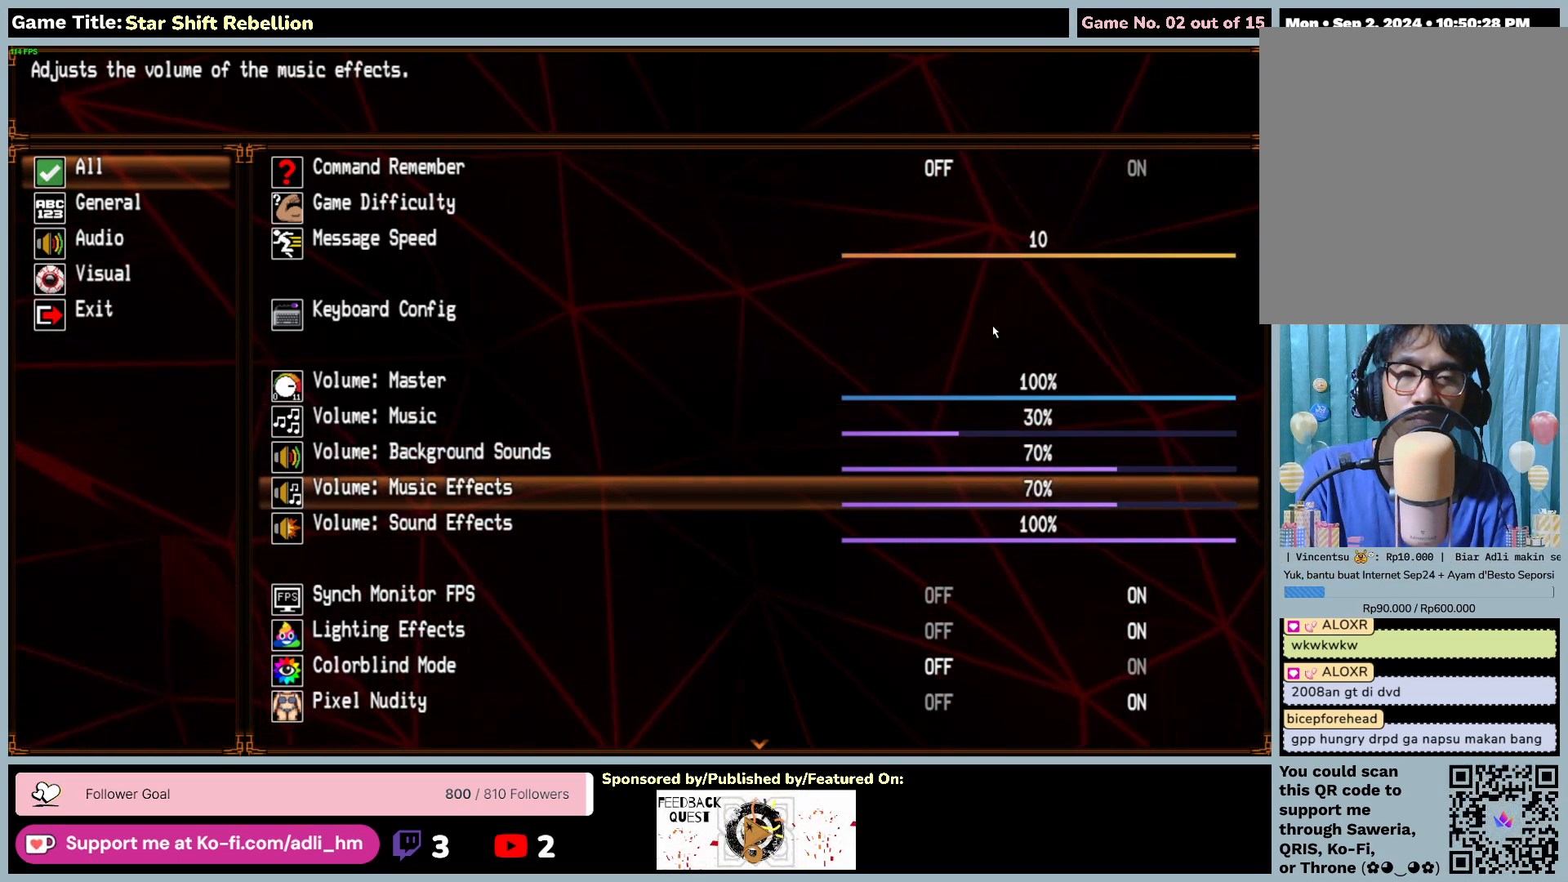
Gameplay with keyboard and mouse; each line is a JSON object with the keys and mouse buttons held at the frame after it. "events" lists presses ("down") and releases ("up") of "0", "1", "2", "3", "4", "5", "6", "7", "8", "9", "a", "alt", "b", "c", "caps_lock", "ctrl", "d", "down", "e", "escape", "f", "f1", "f2", "f3", "f4", "f5", "f6", "f7", "f8", "g", "h", "i", "j", "k", "l", "left", "m", "n", "o", "p", "q", "r", "return", "right", "s", "shift", "space", "t", "tab", "tilde", "u", "up", "v", "w", "x", "y", "z", "mouse_left", "mouse_wheel" and "mouse_right" between this image and that frame as [ms after this image, input, new state], when the widget could be followed in between. "mouse_left", "mouse_wheel", "mouse_right" = the "left", "wheel", "right" buttons of the "mouse" list. No other keys are recorded. "wheel" means that the mouse wheel is clicked or scrolled. Not read: mouse_move.
{"keys": [], "mouse": [], "events": [[400, "right", "up"]]}
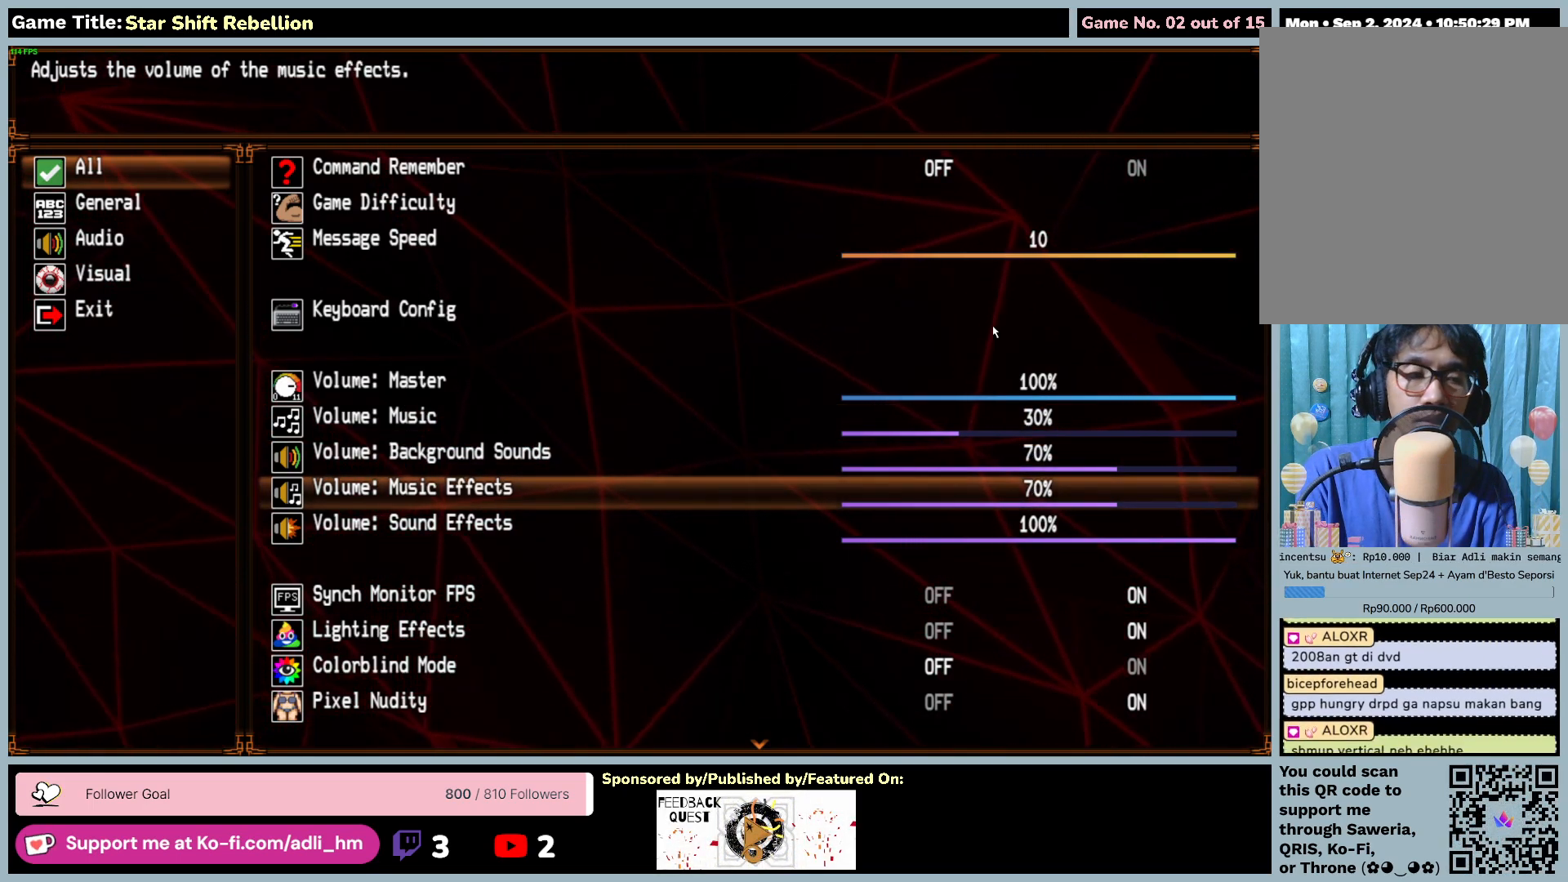
{"keys": [], "mouse": [], "events": []}
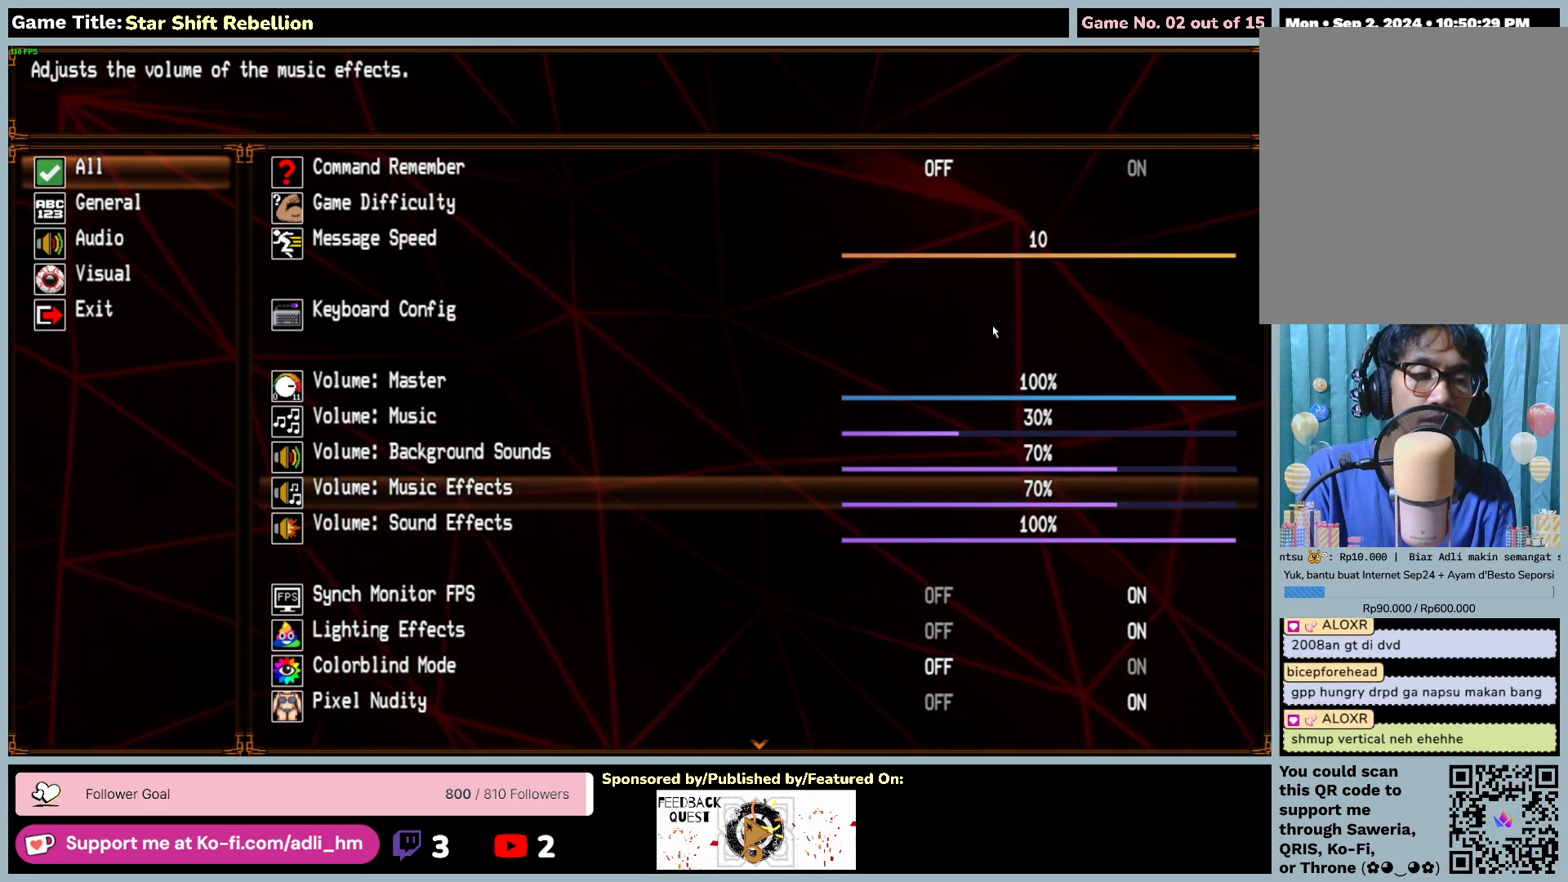
{"keys": [], "mouse": [], "events": []}
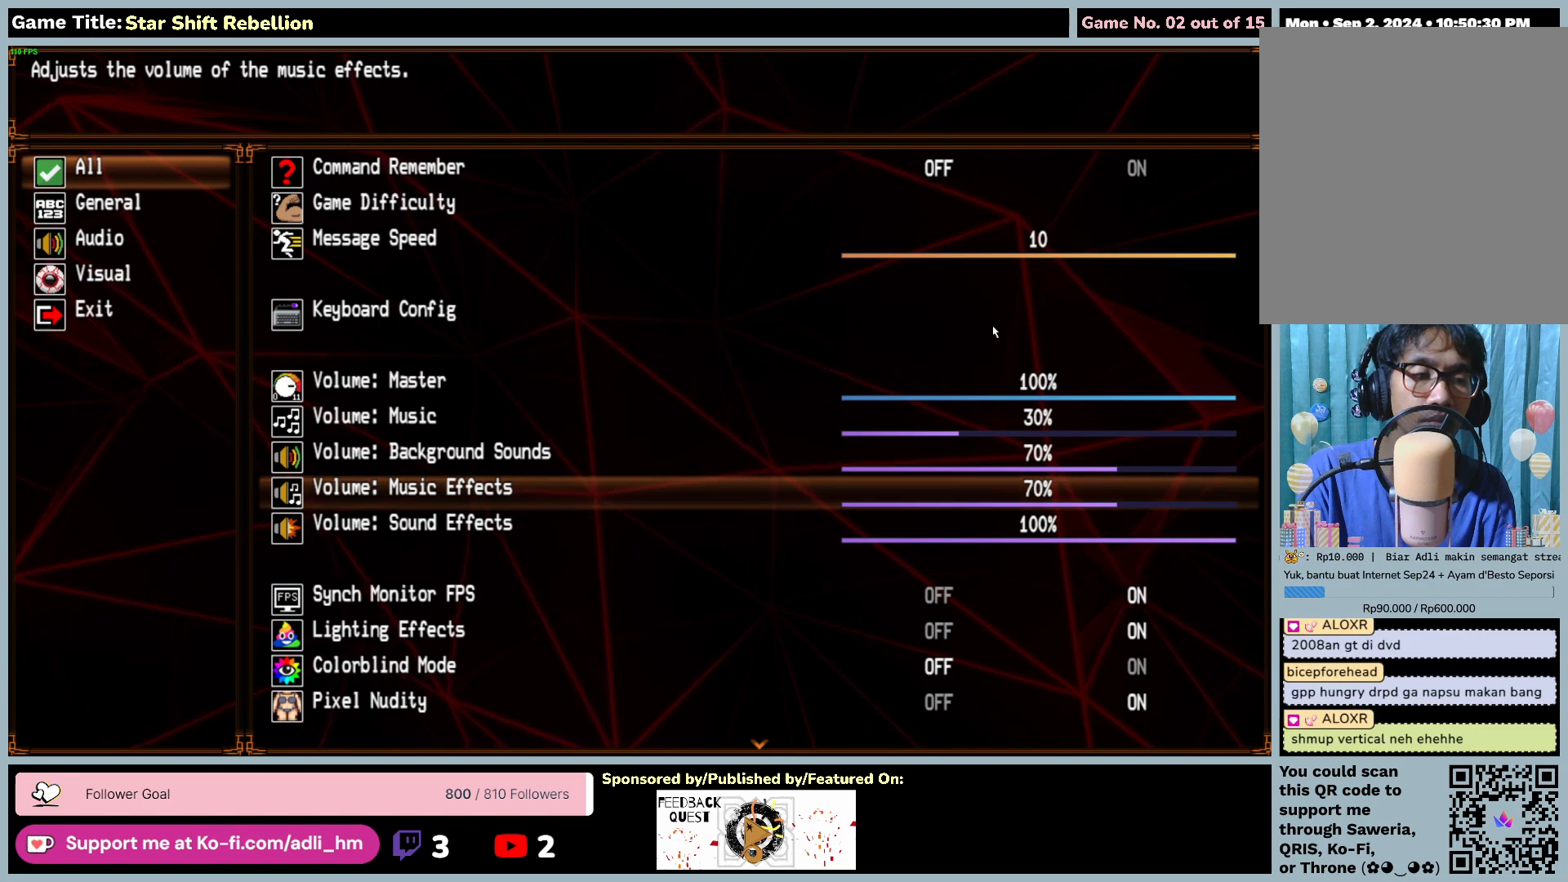
{"keys": [], "mouse": [], "events": []}
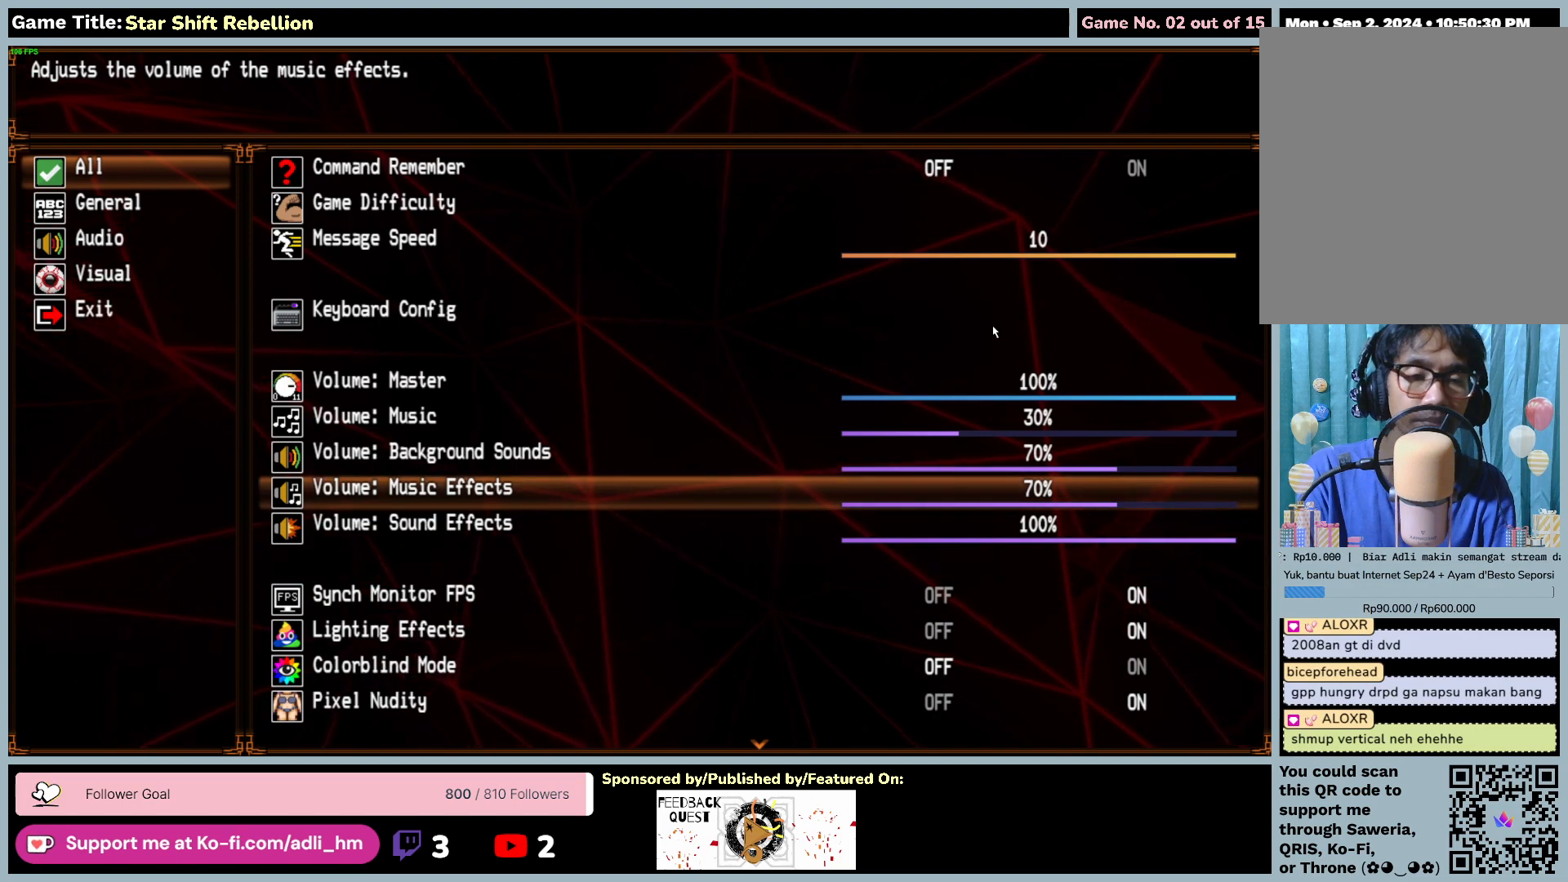
{"keys": ["down", "left"], "mouse": [], "events": [[33, "down", "down"], [333, "left", "down"]]}
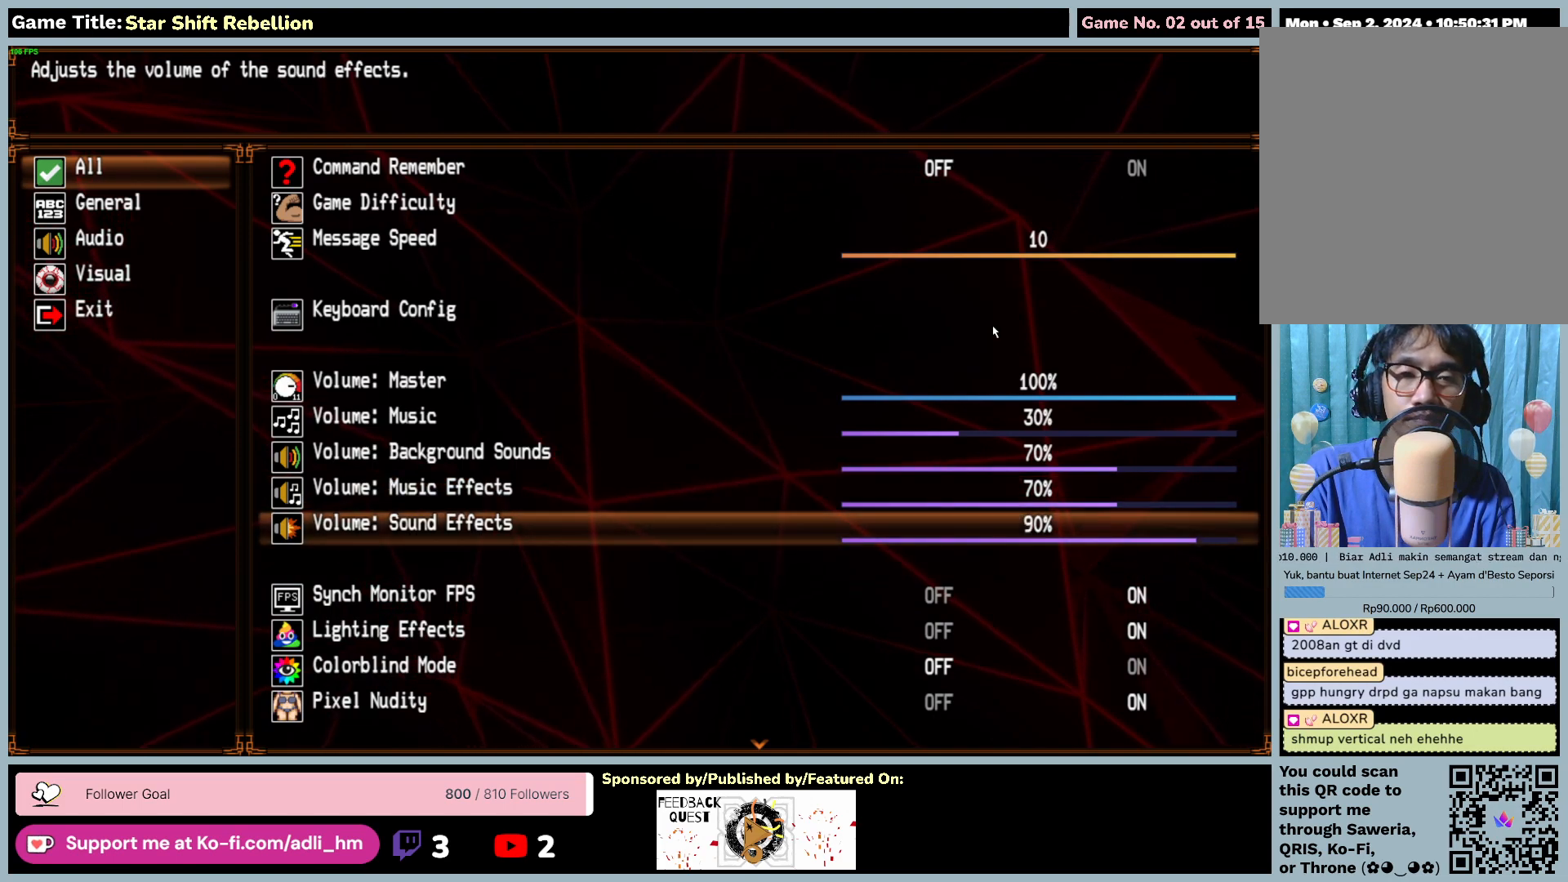
{"keys": ["left"], "mouse": [], "events": [[33, "down", "up"]]}
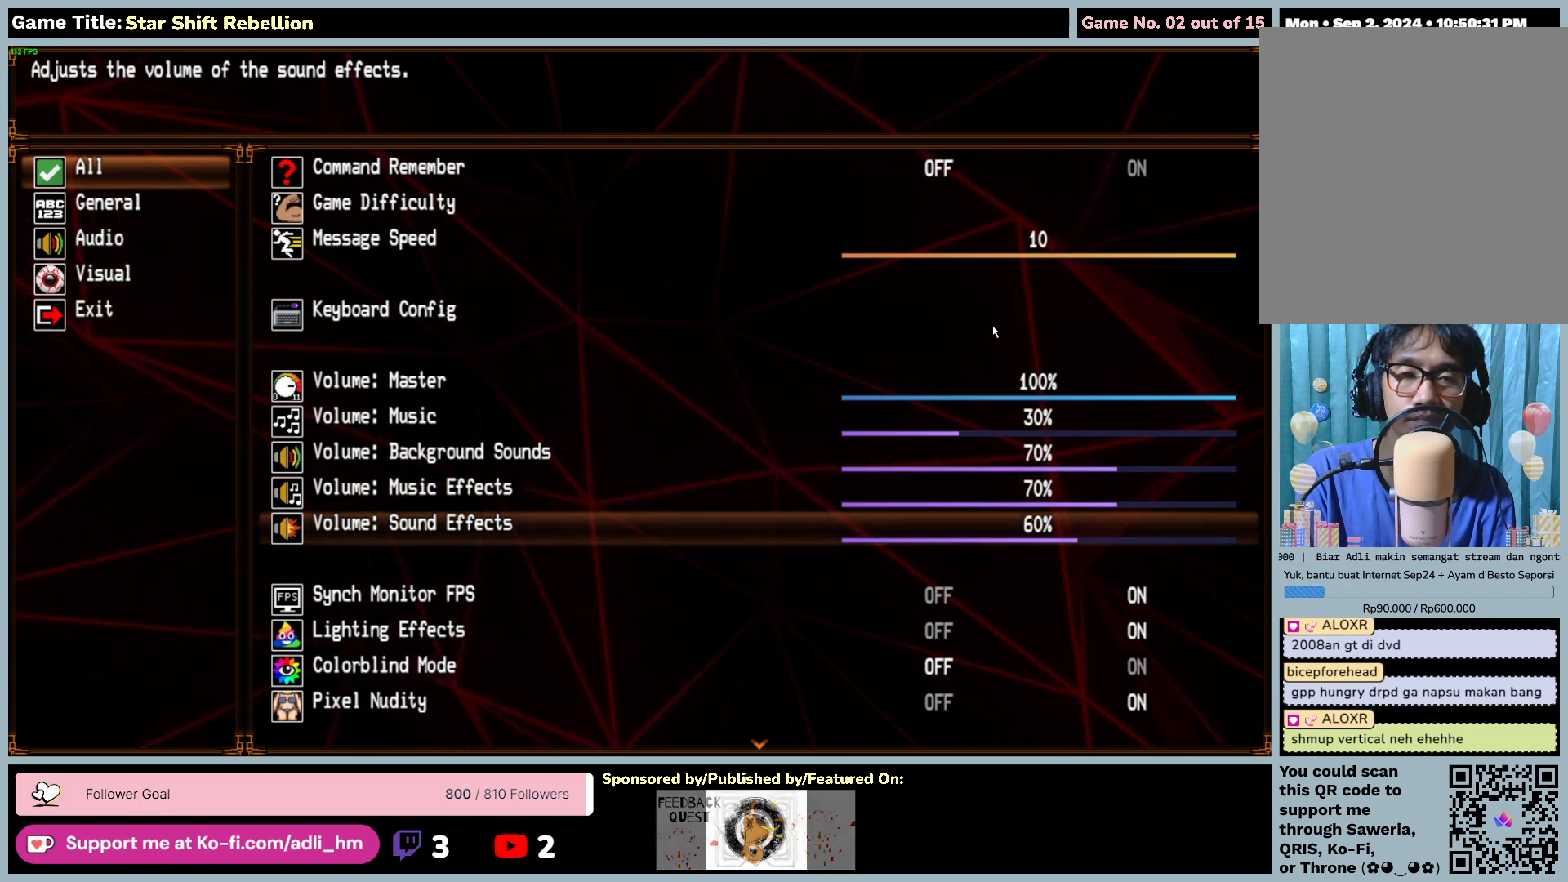
{"keys": ["right"], "mouse": [], "events": [[400, "left", "up"], [433, "right", "down"]]}
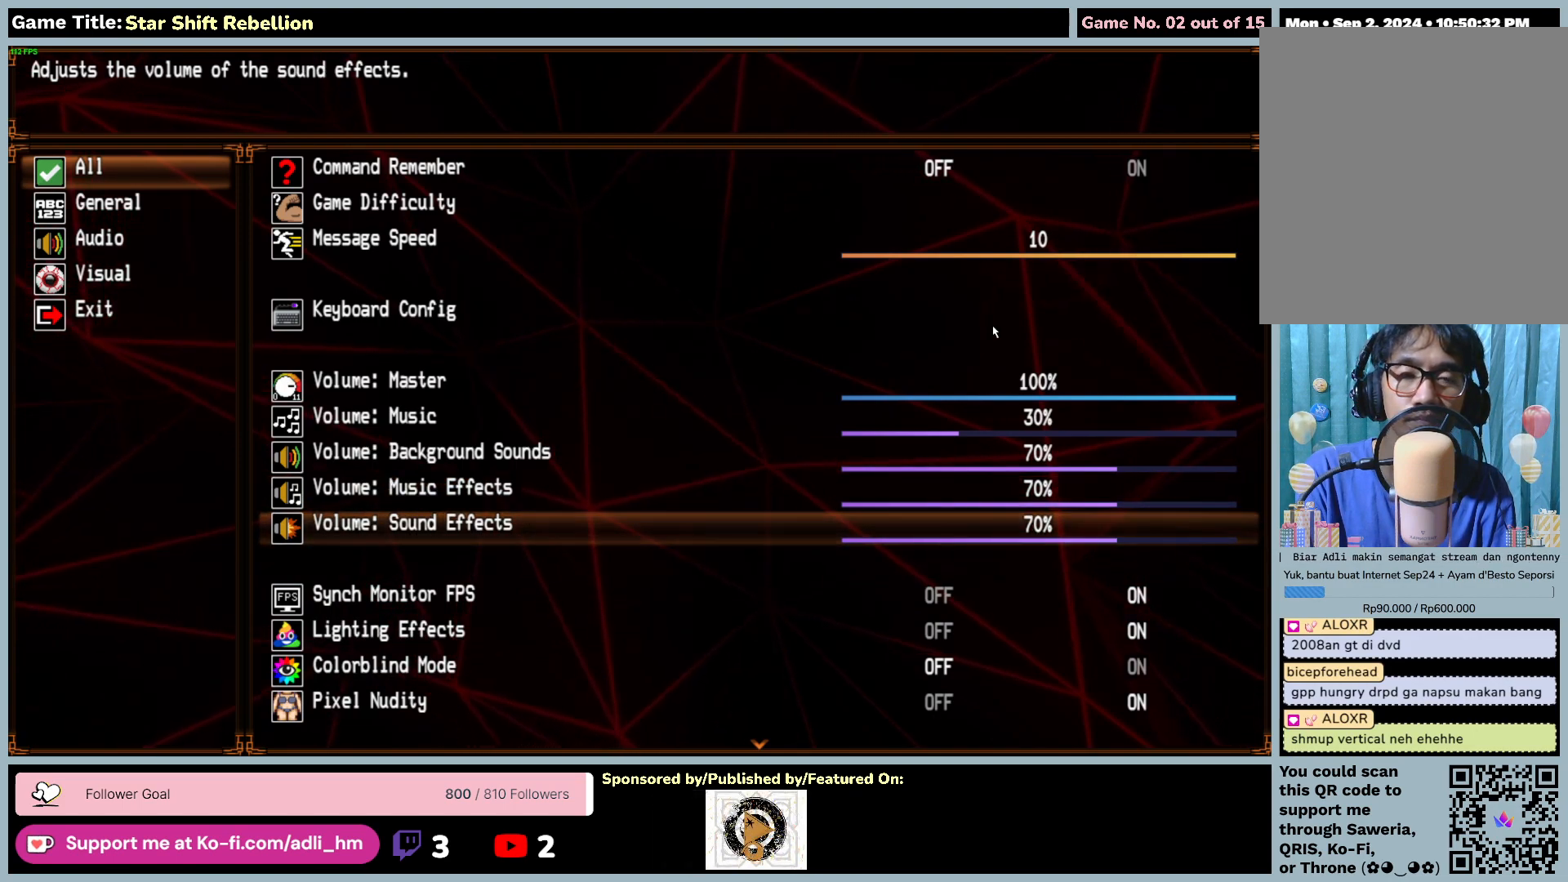
{"keys": ["up"], "mouse": [], "events": [[200, "up", "down"], [433, "right", "up"]]}
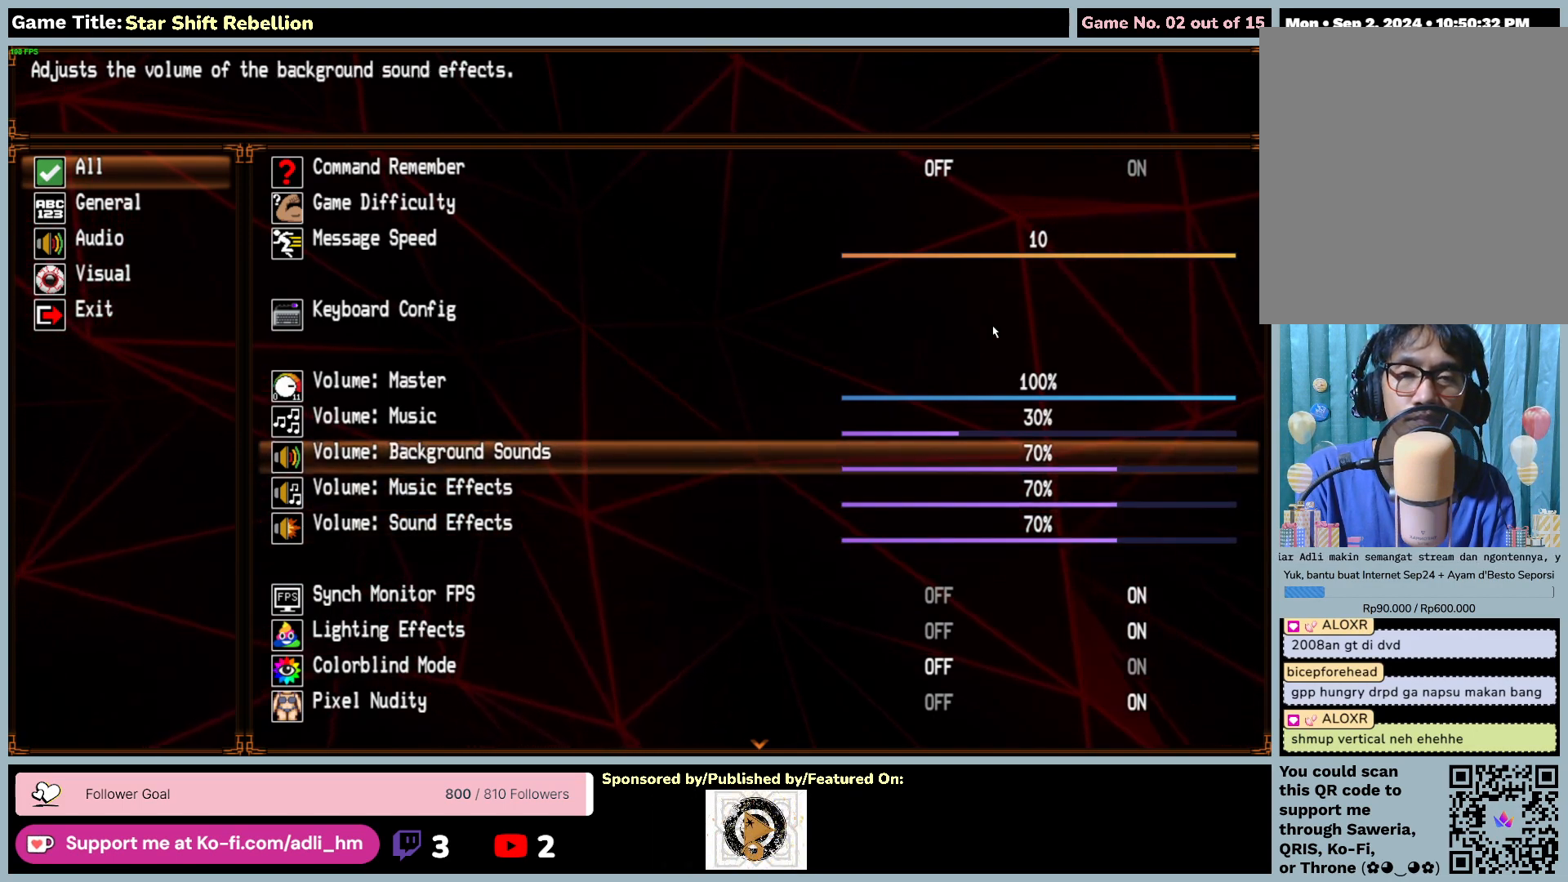
{"keys": ["down"], "mouse": [], "events": [[467, "down", "down"], [467, "up", "up"]]}
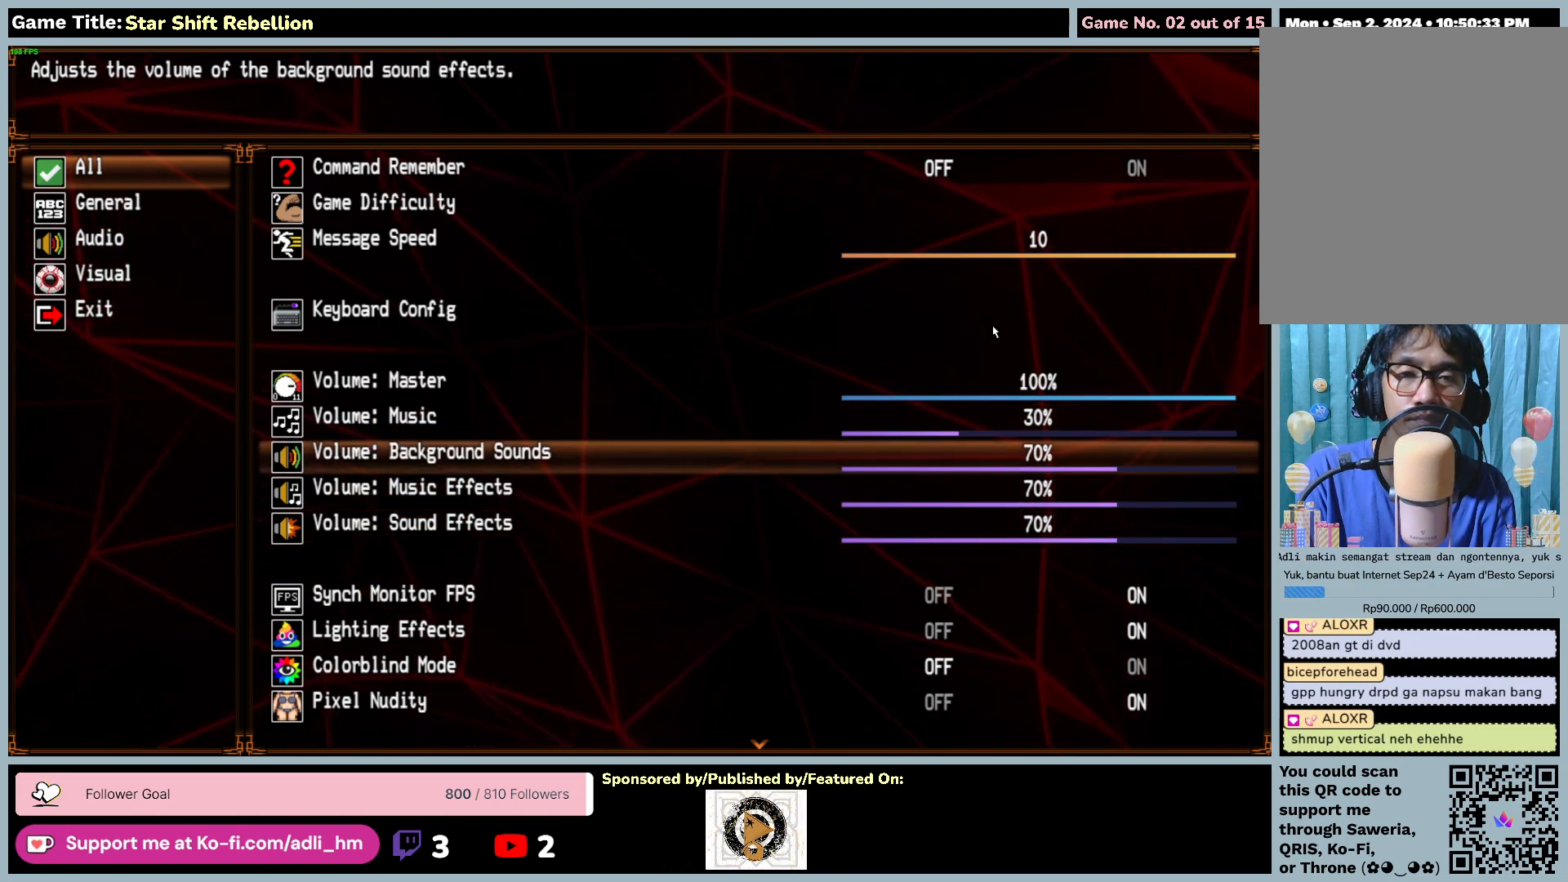
{"keys": [], "mouse": [], "events": [[467, "down", "up"]]}
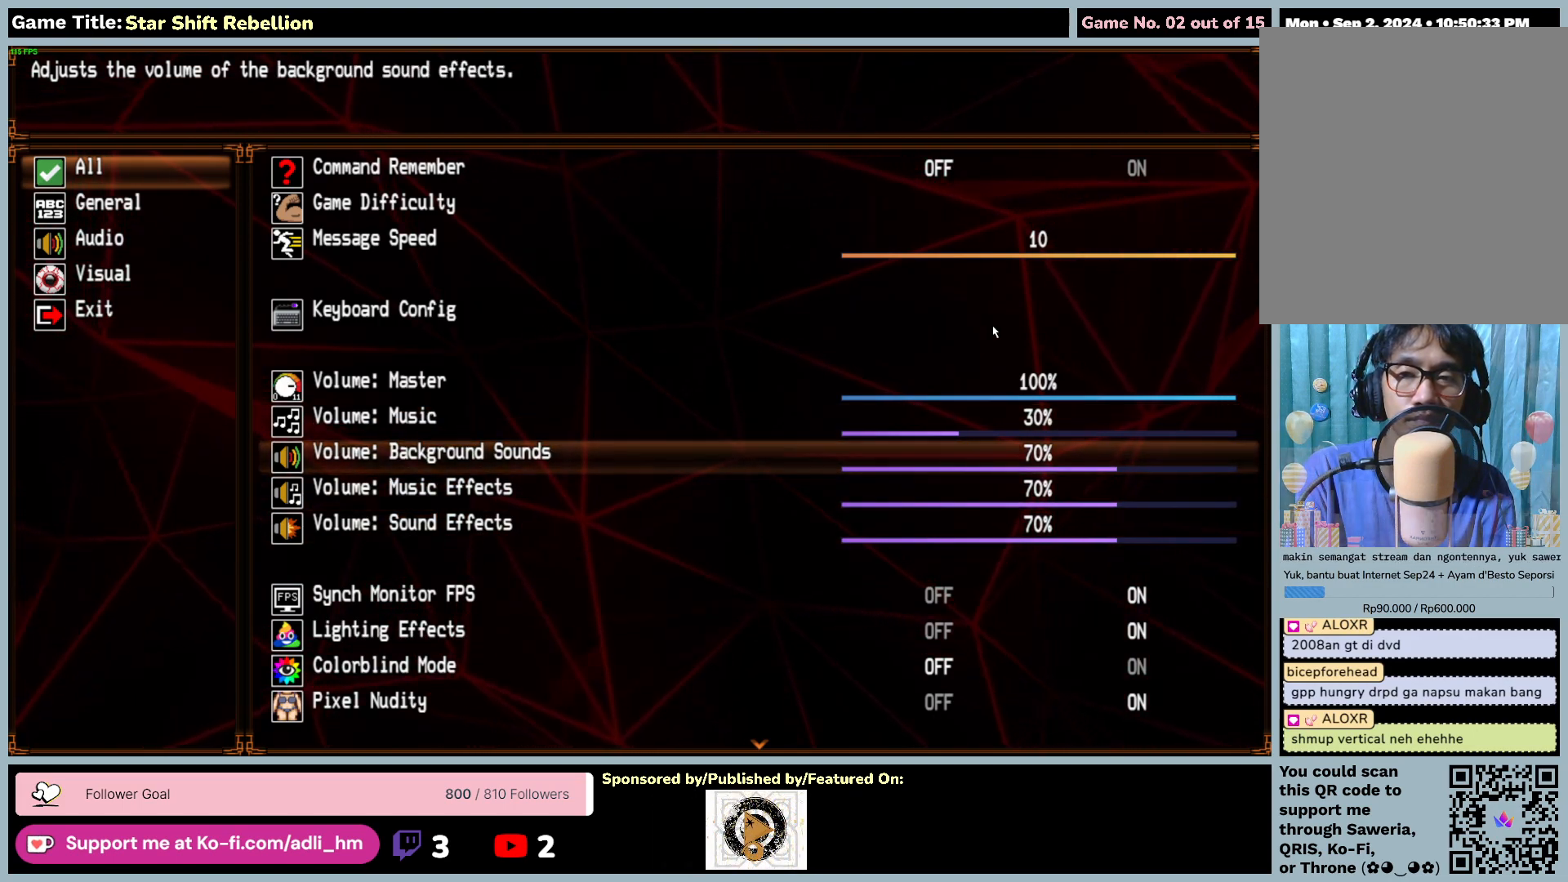
{"keys": ["down"], "mouse": [], "events": [[167, "down", "down"]]}
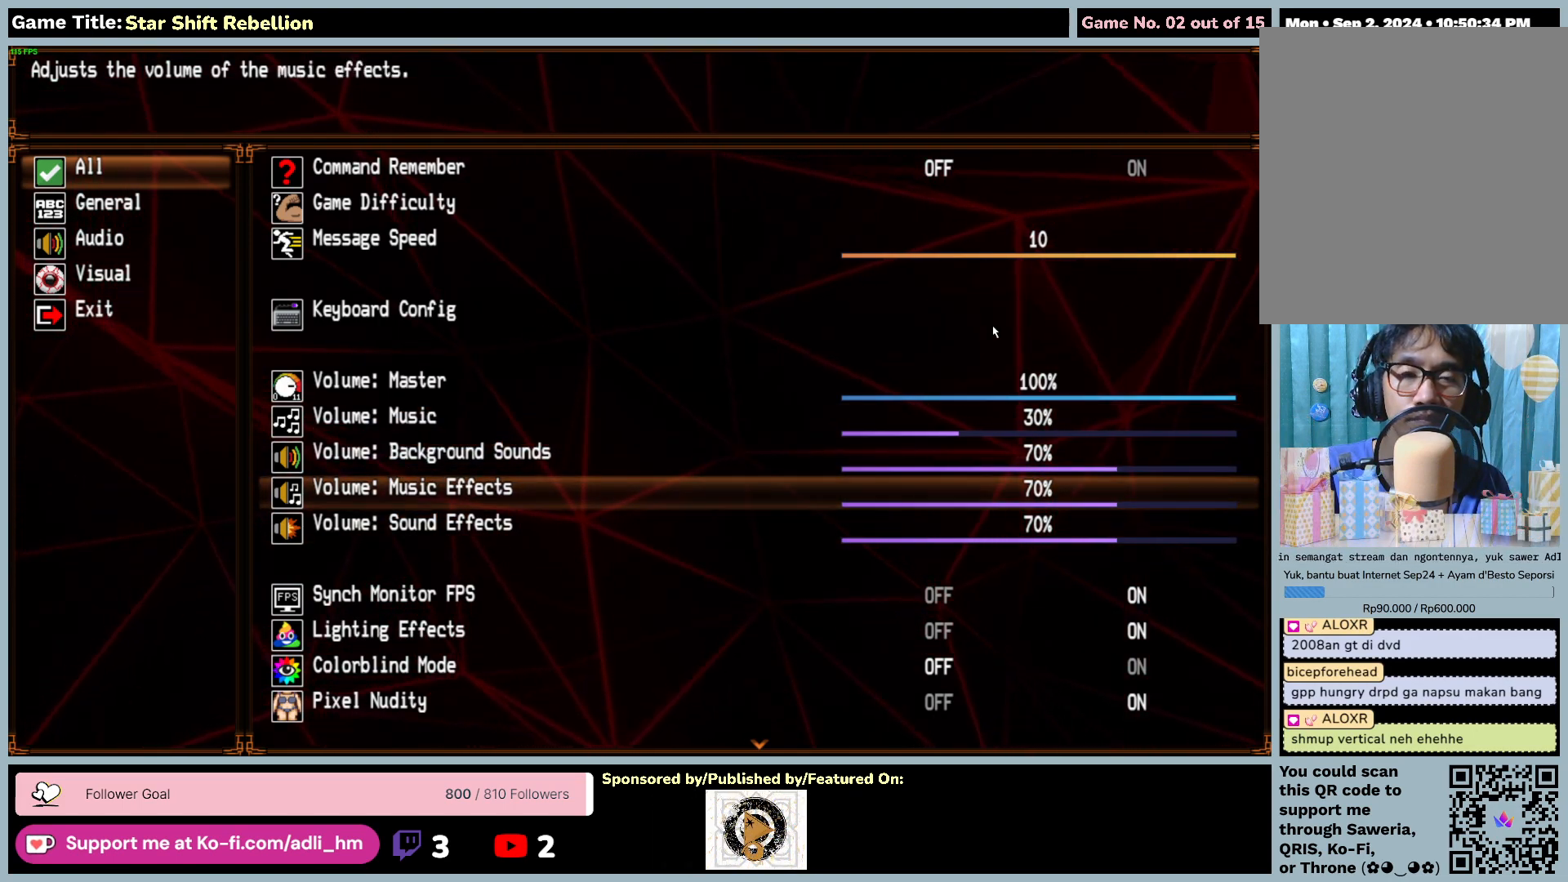
{"keys": ["left"], "mouse": [], "events": [[33, "left", "down"], [133, "down", "up"]]}
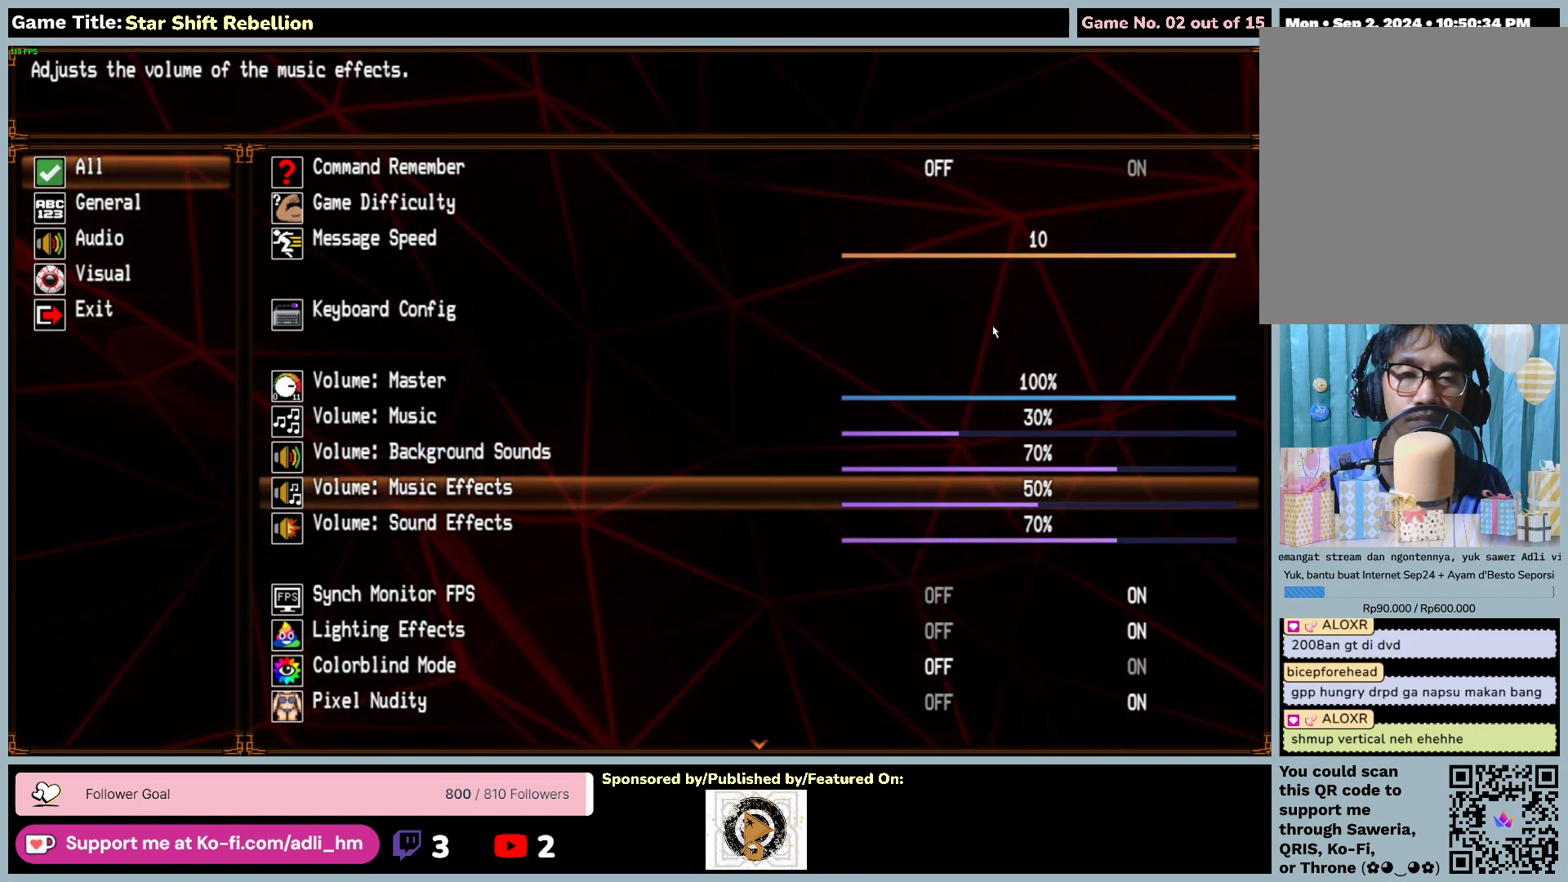
{"keys": [], "mouse": [], "events": [[250, "left", "up"]]}
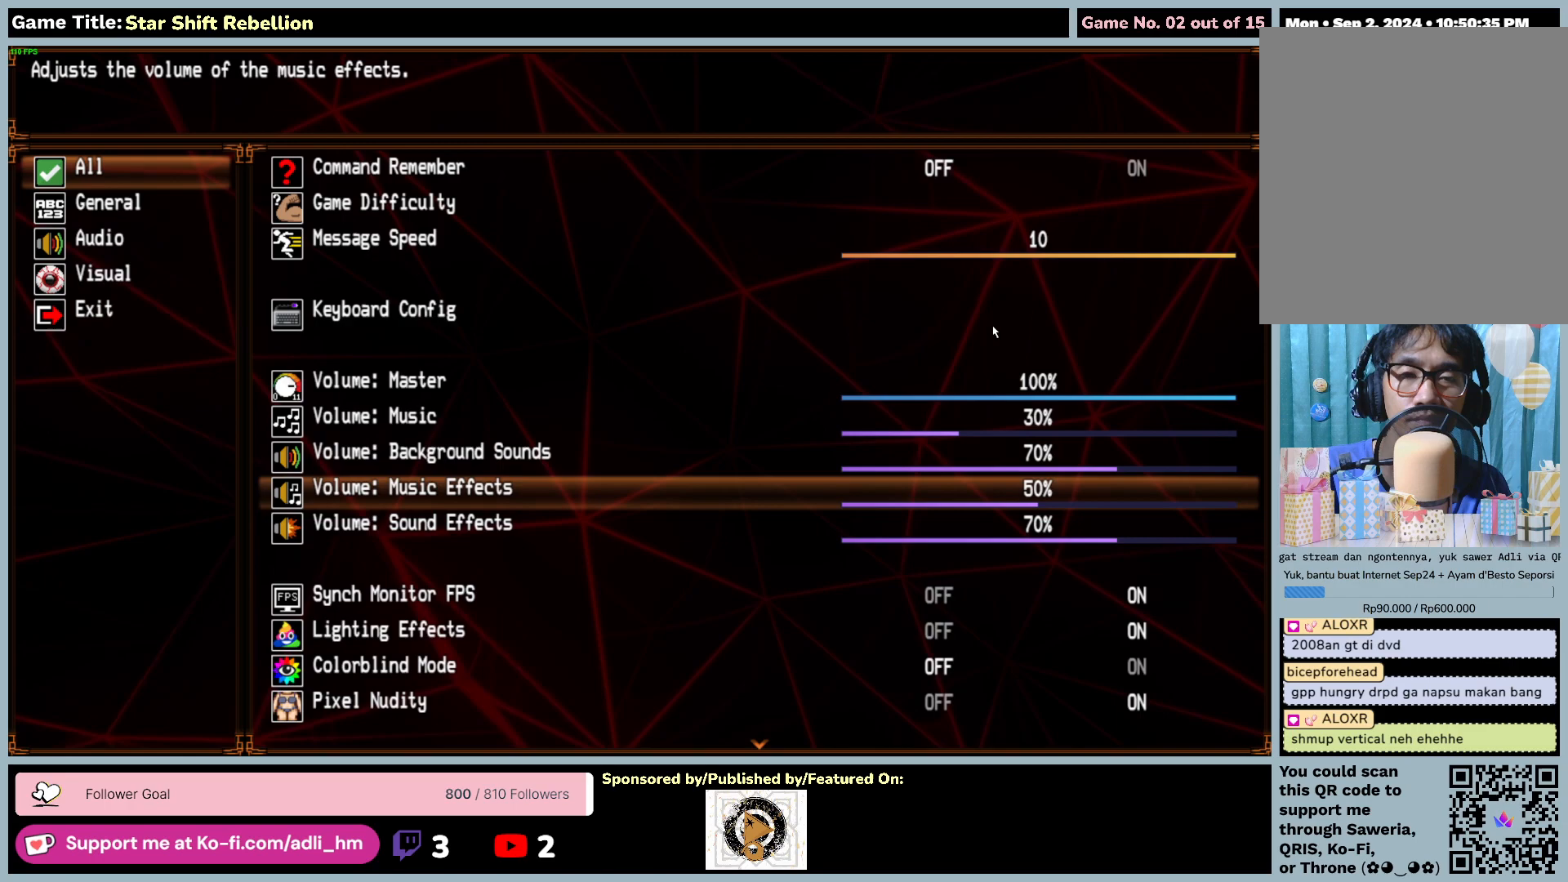
{"keys": ["left"], "mouse": [], "events": [[33, "up", "down"], [467, "left", "down"], [500, "up", "up"]]}
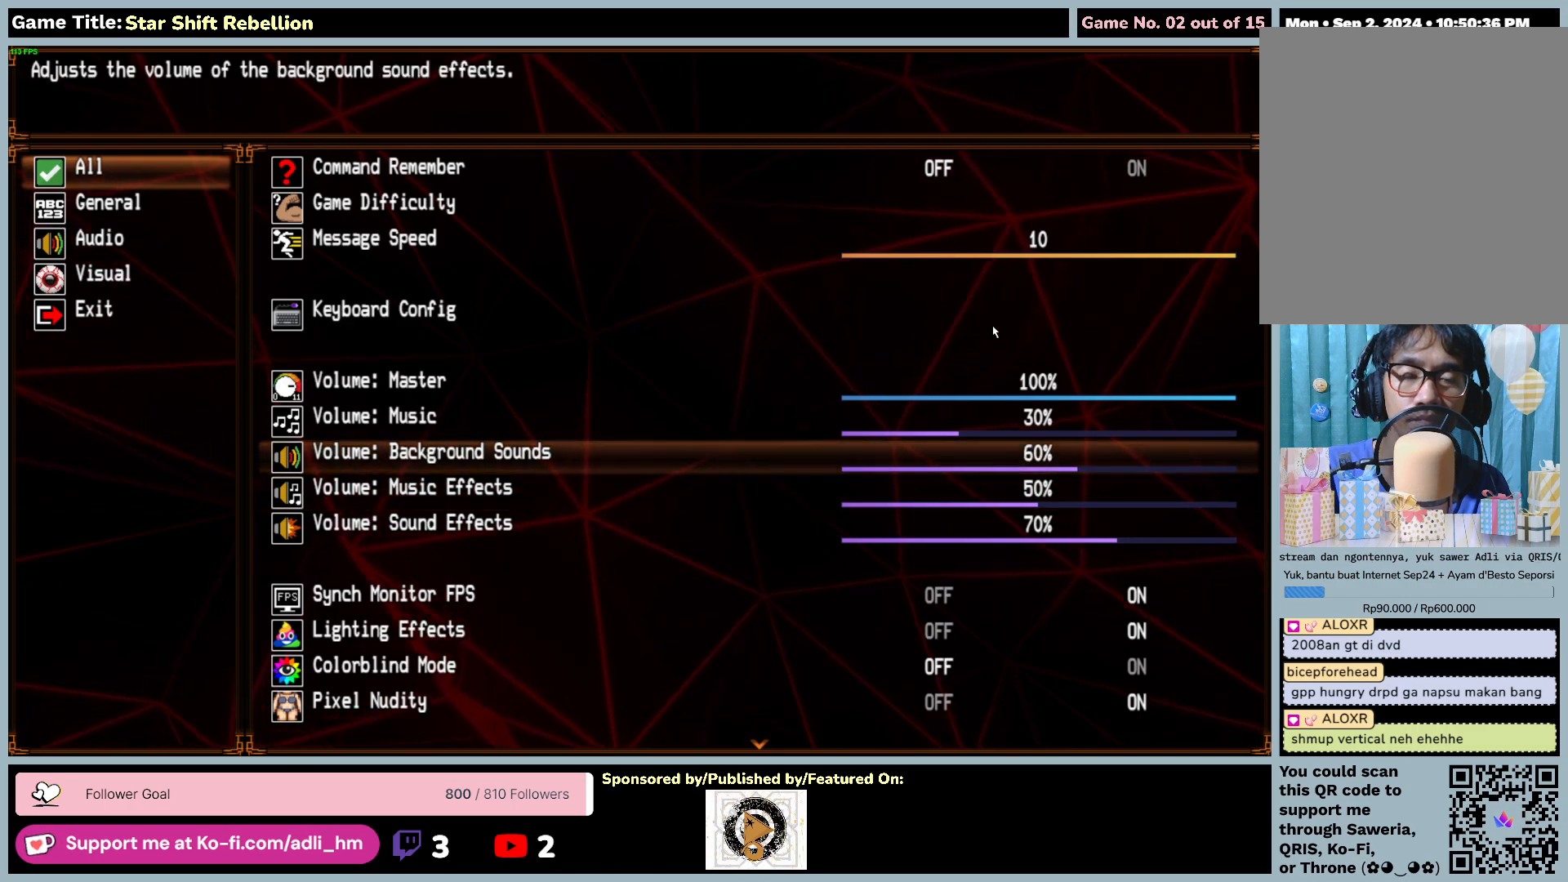
{"keys": [], "mouse": [], "events": [[467, "left", "up"]]}
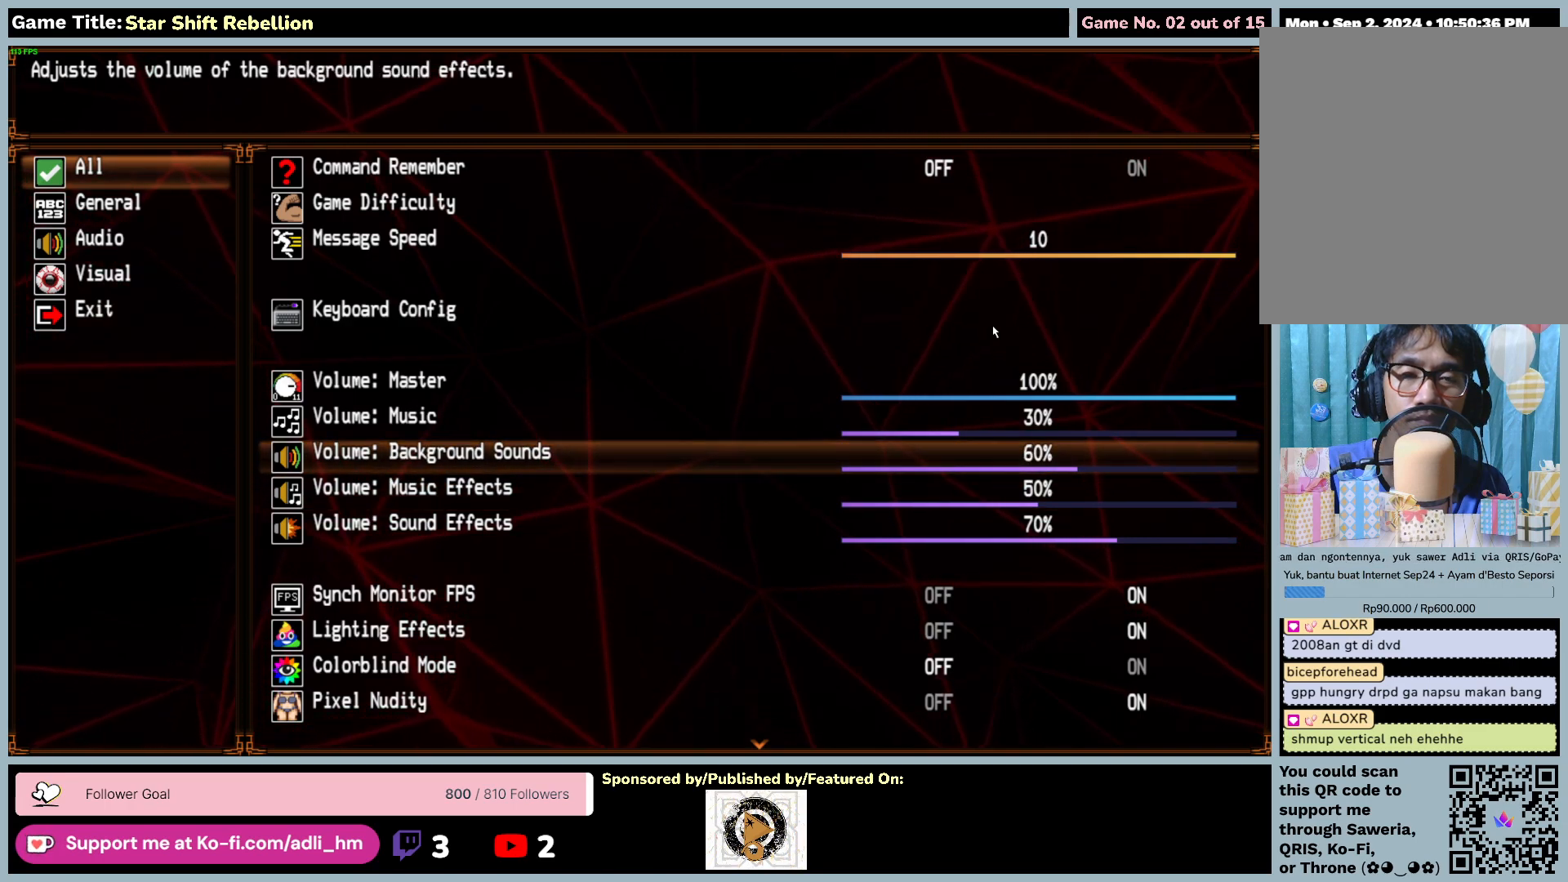
{"keys": ["right", "up"], "mouse": [], "events": [[33, "right", "down"], [333, "up", "down"]]}
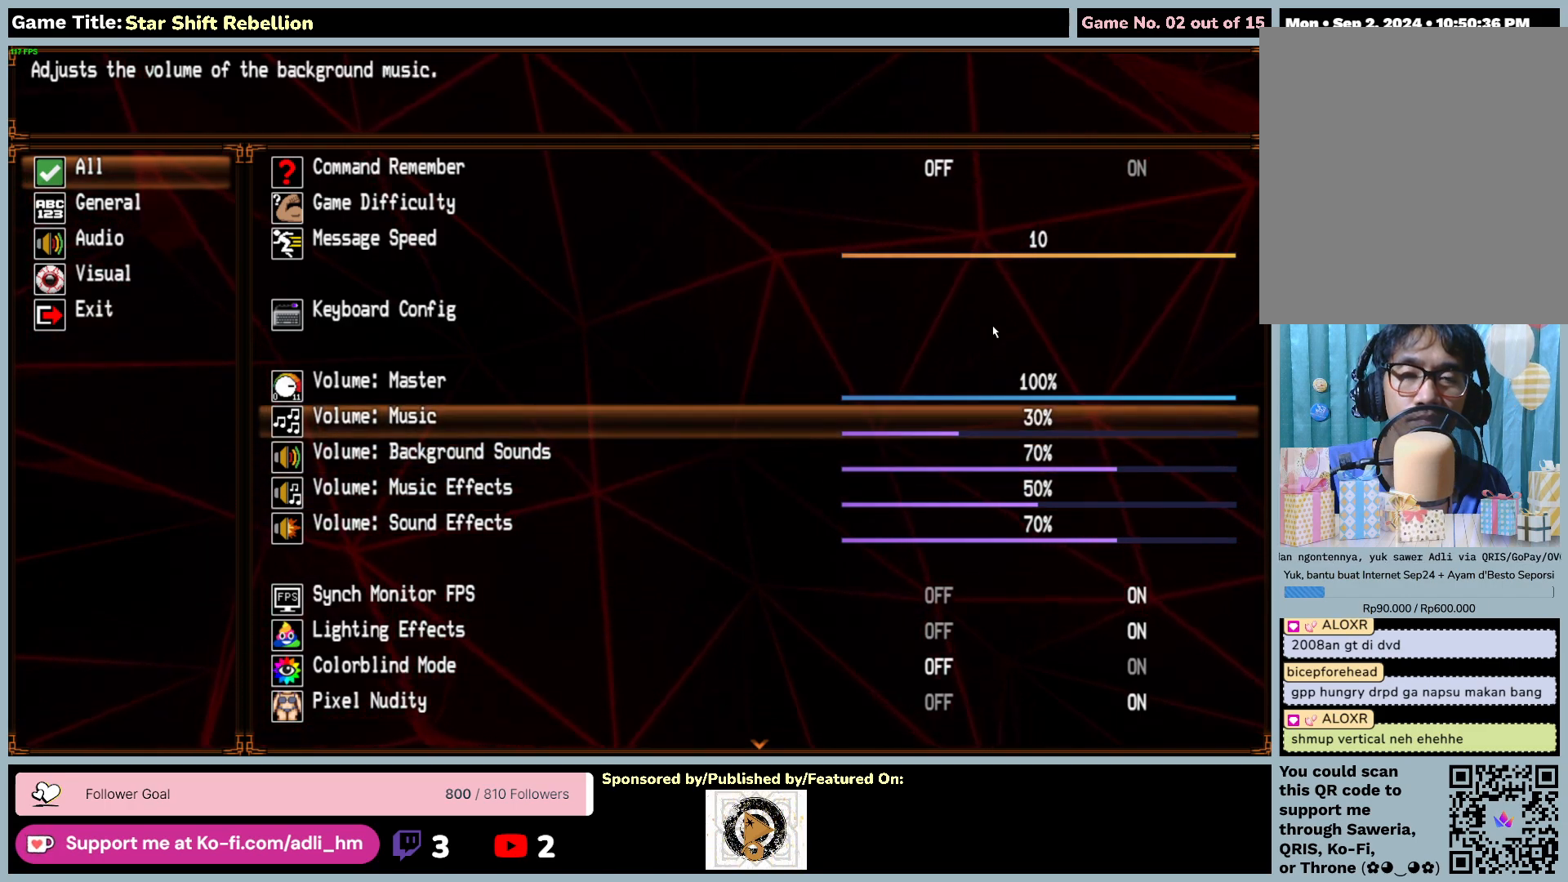
{"keys": ["left"], "mouse": [], "events": [[67, "right", "up"], [100, "left", "down"], [300, "up", "up"]]}
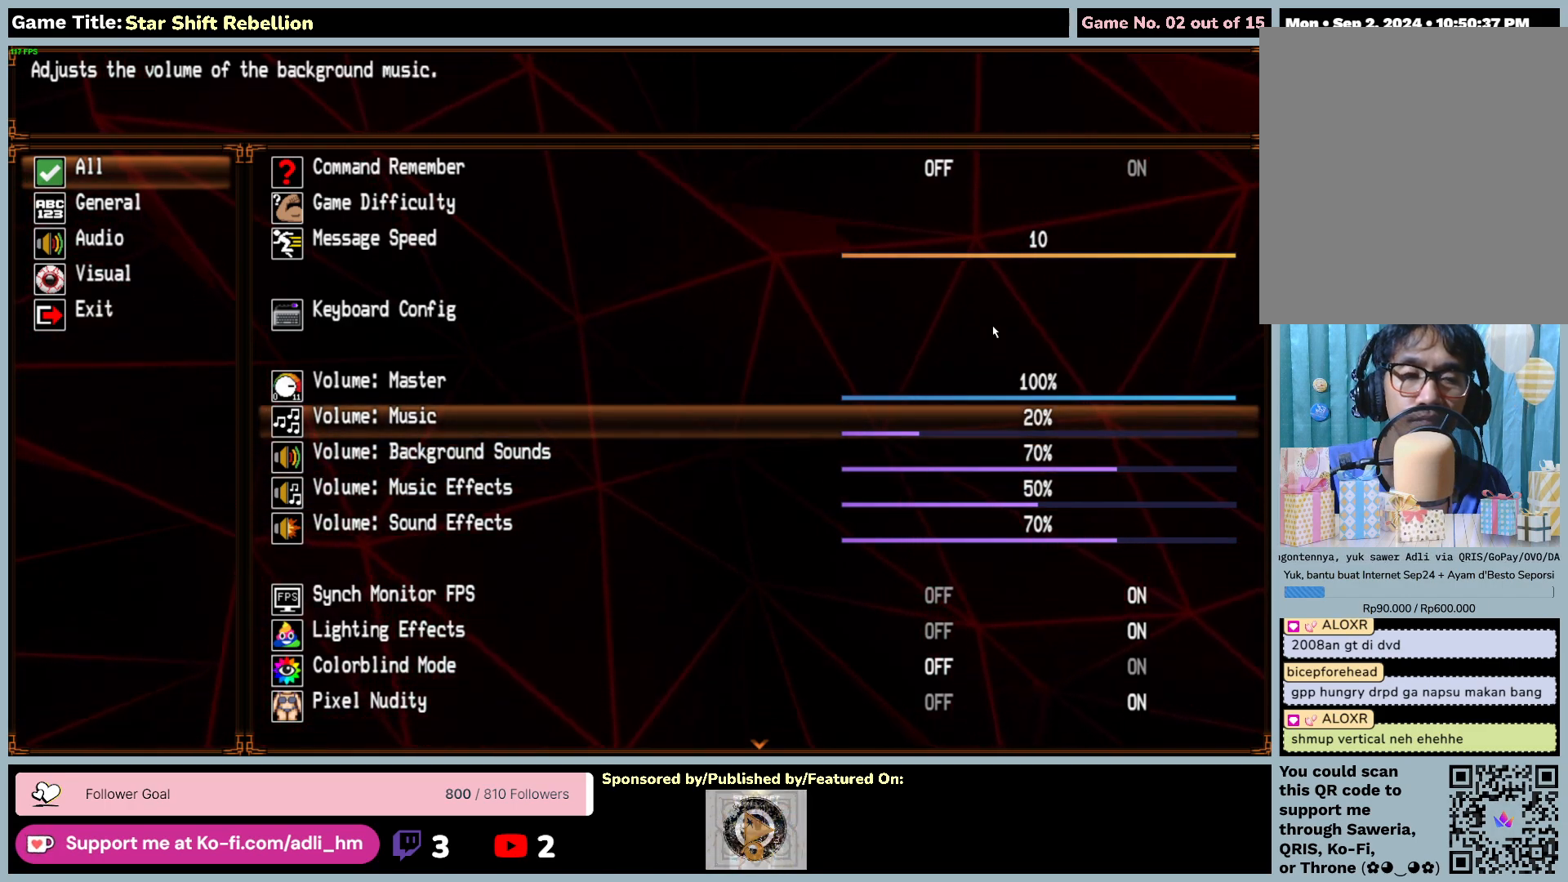
{"keys": [], "mouse": [], "events": [[133, "left", "up"]]}
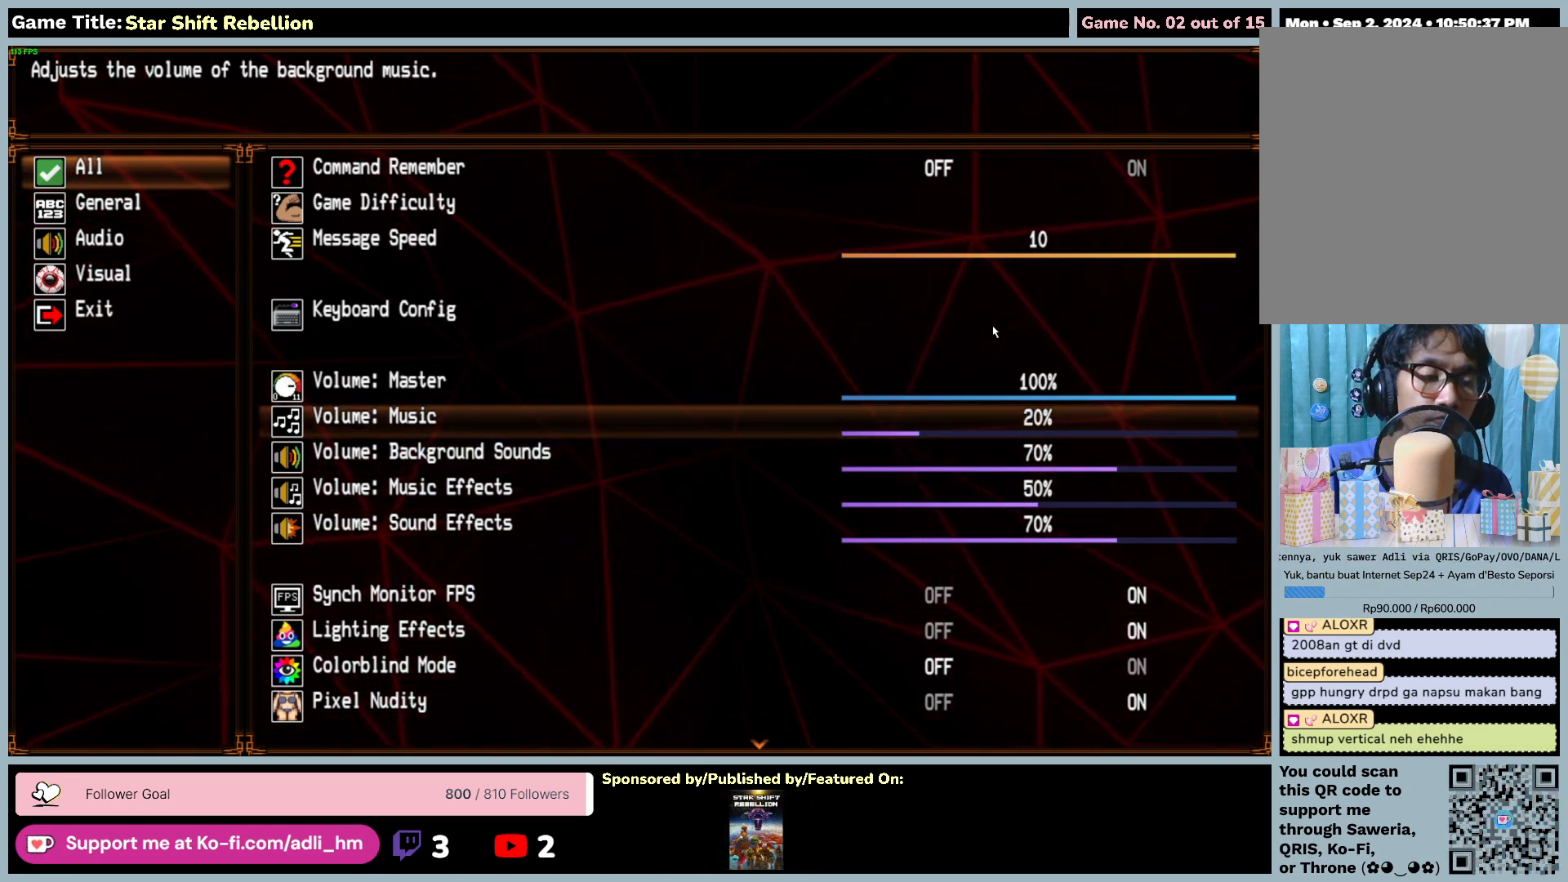
{"keys": [], "mouse": [], "events": []}
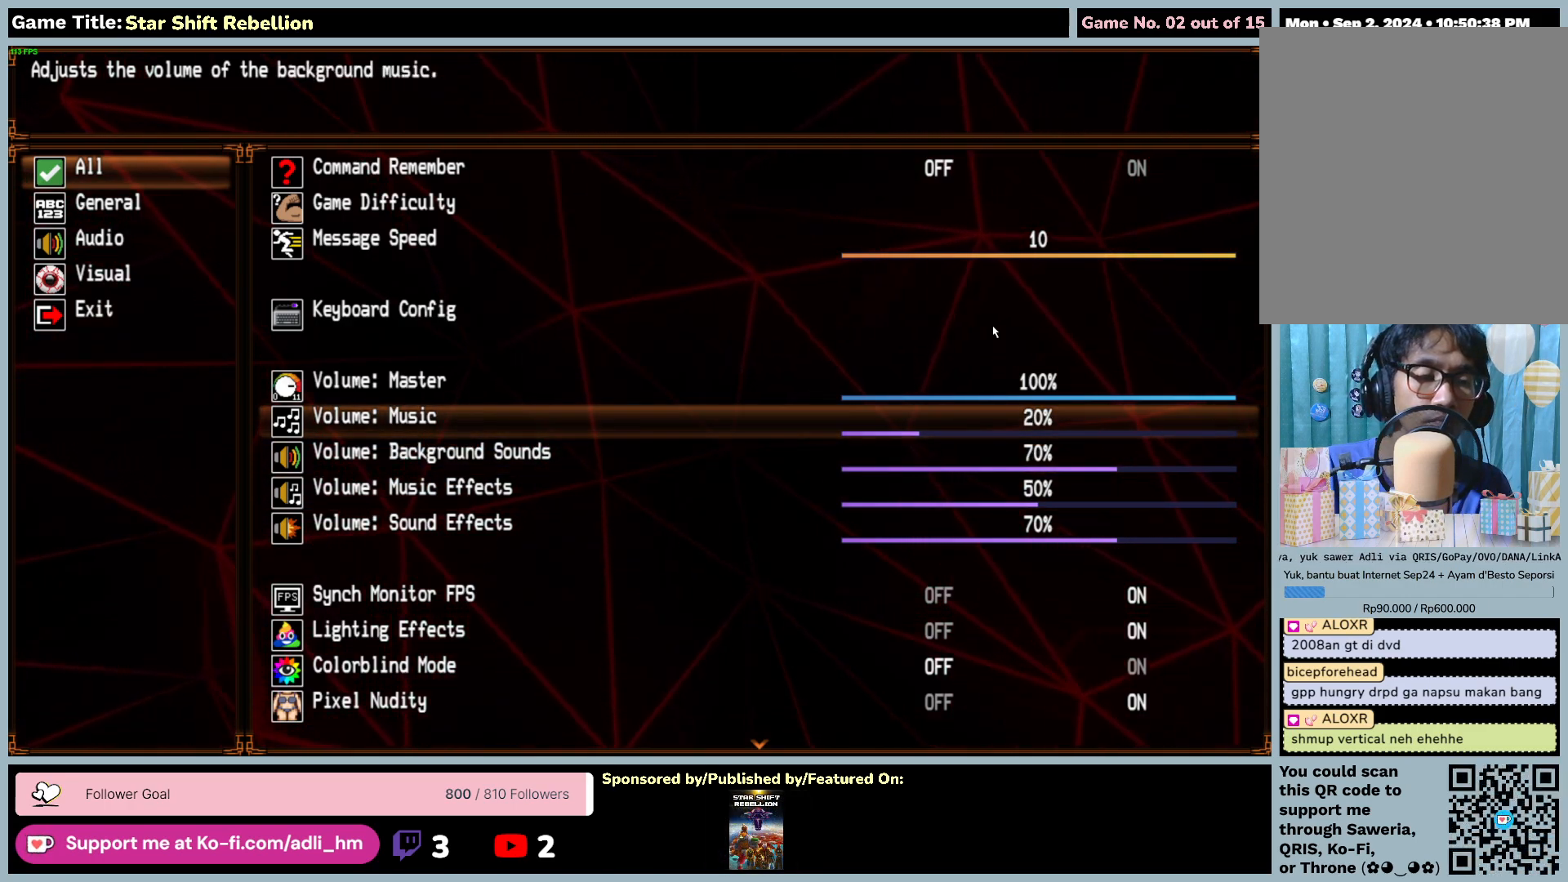
{"keys": [], "mouse": [], "events": []}
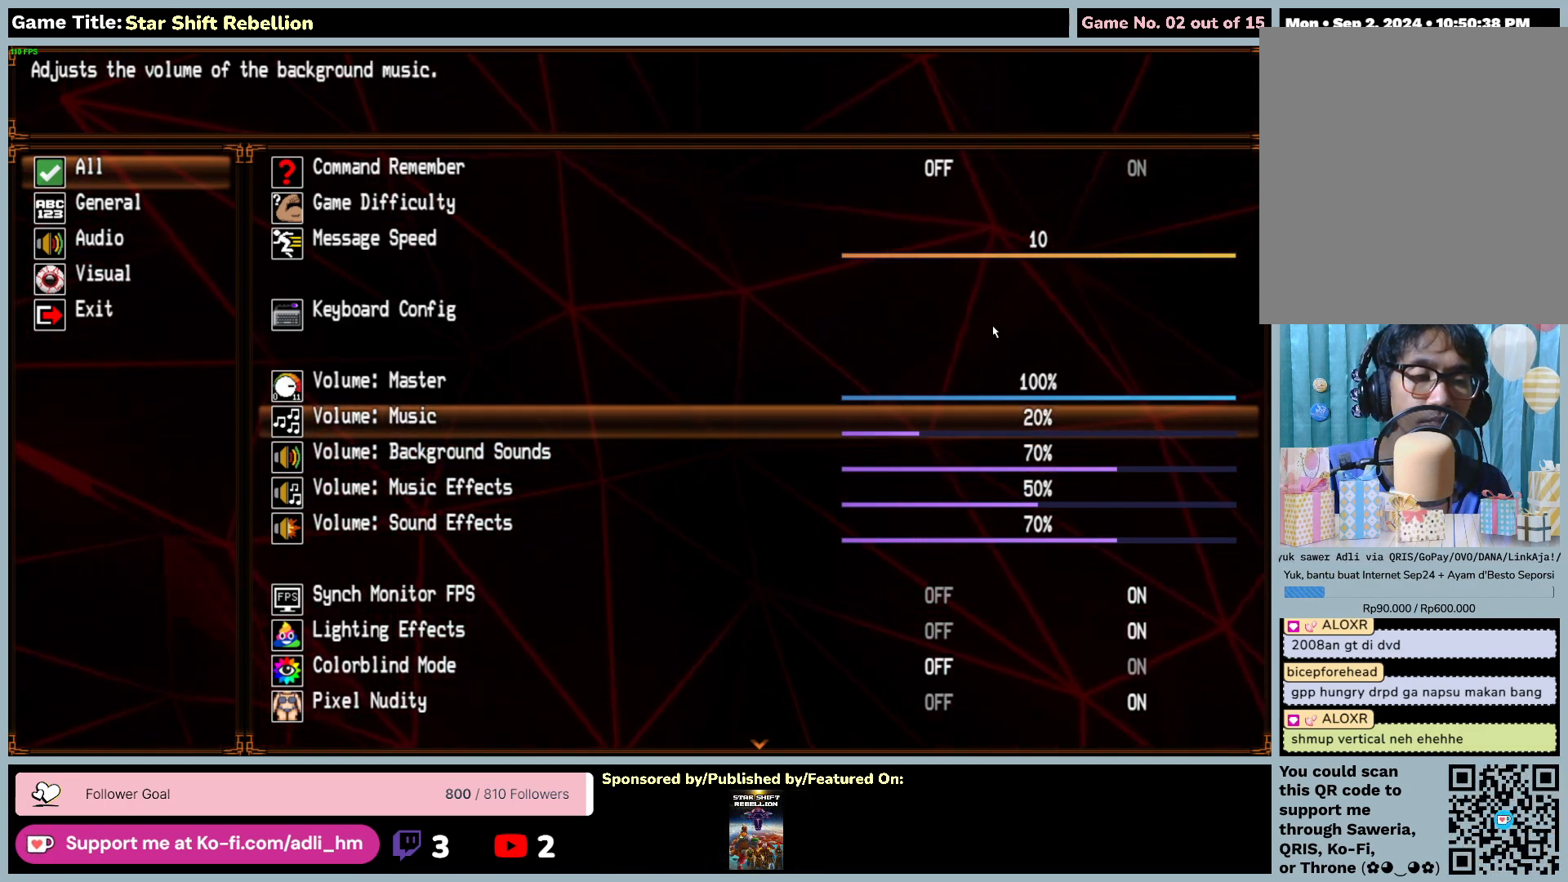
{"keys": [], "mouse": [], "events": []}
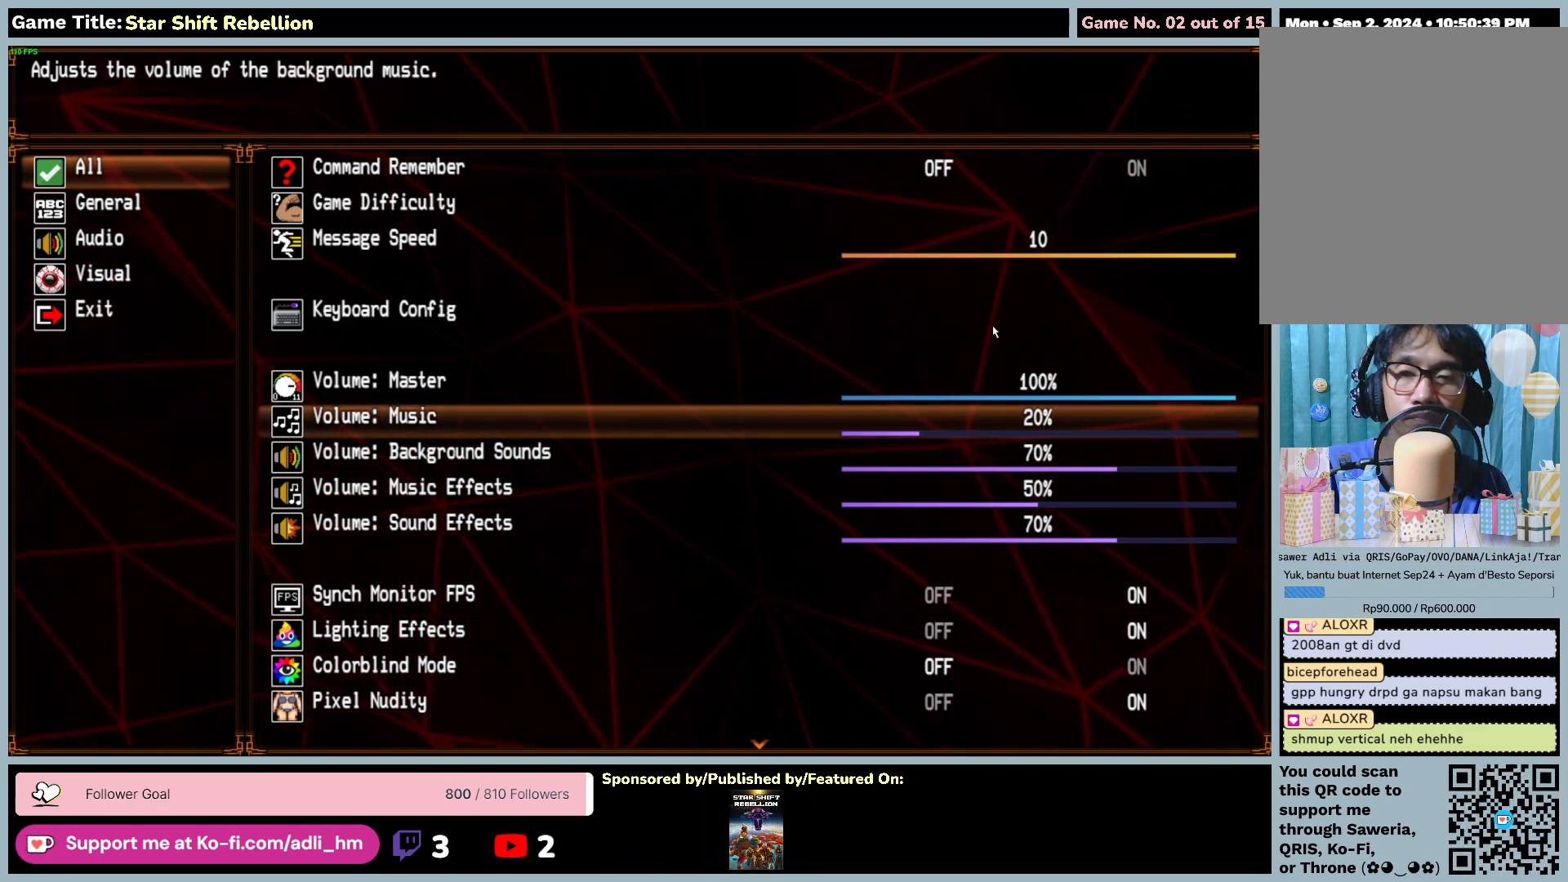
{"keys": ["down"], "mouse": [], "events": [[50, "down", "down"]]}
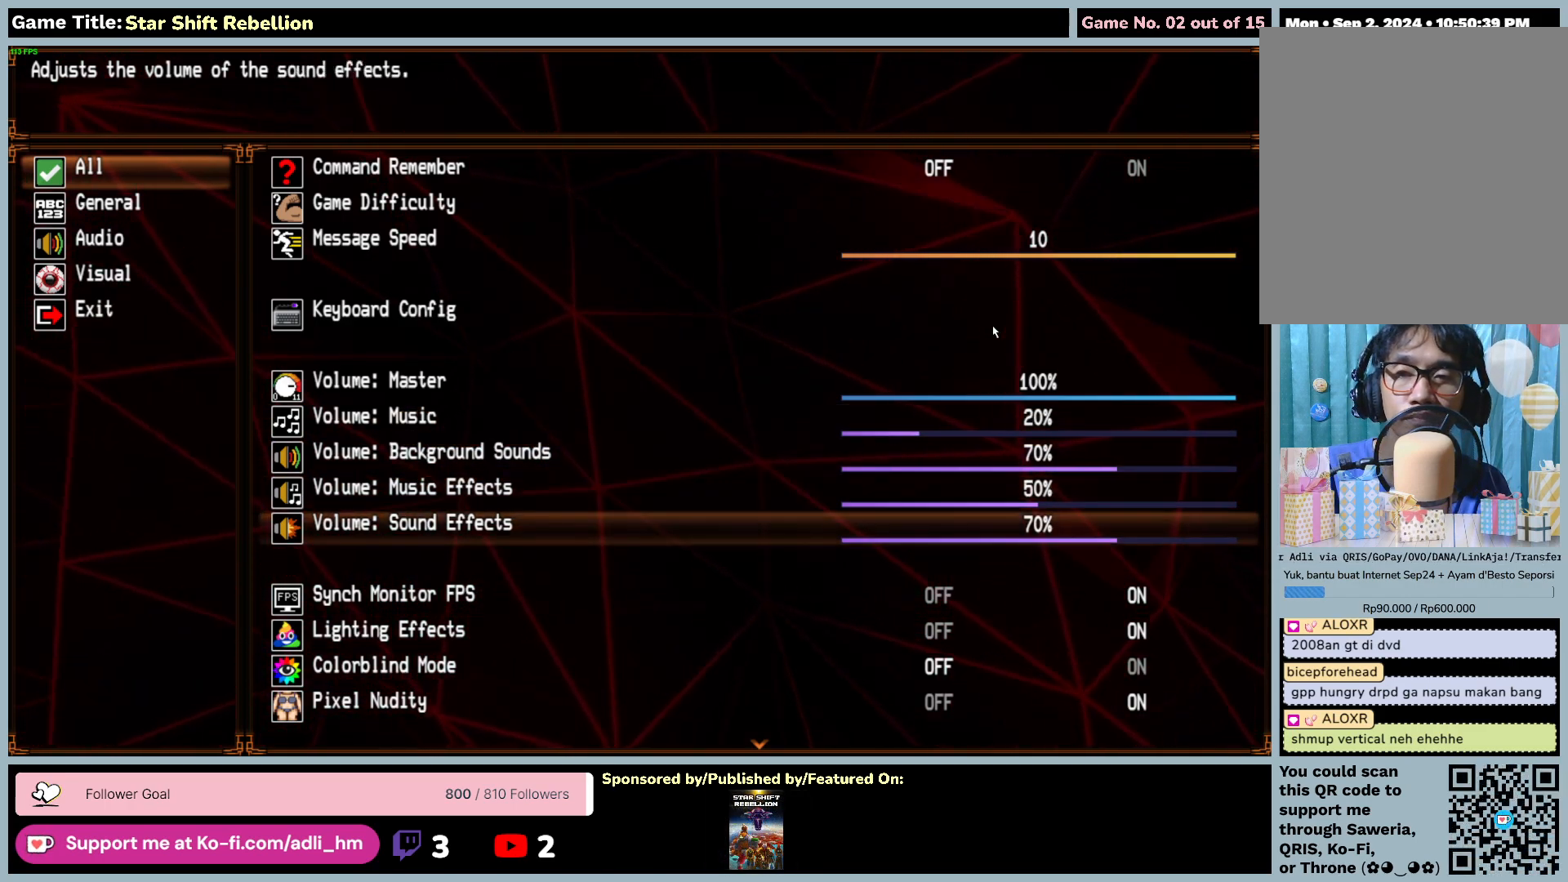
{"keys": ["down"], "mouse": [], "events": []}
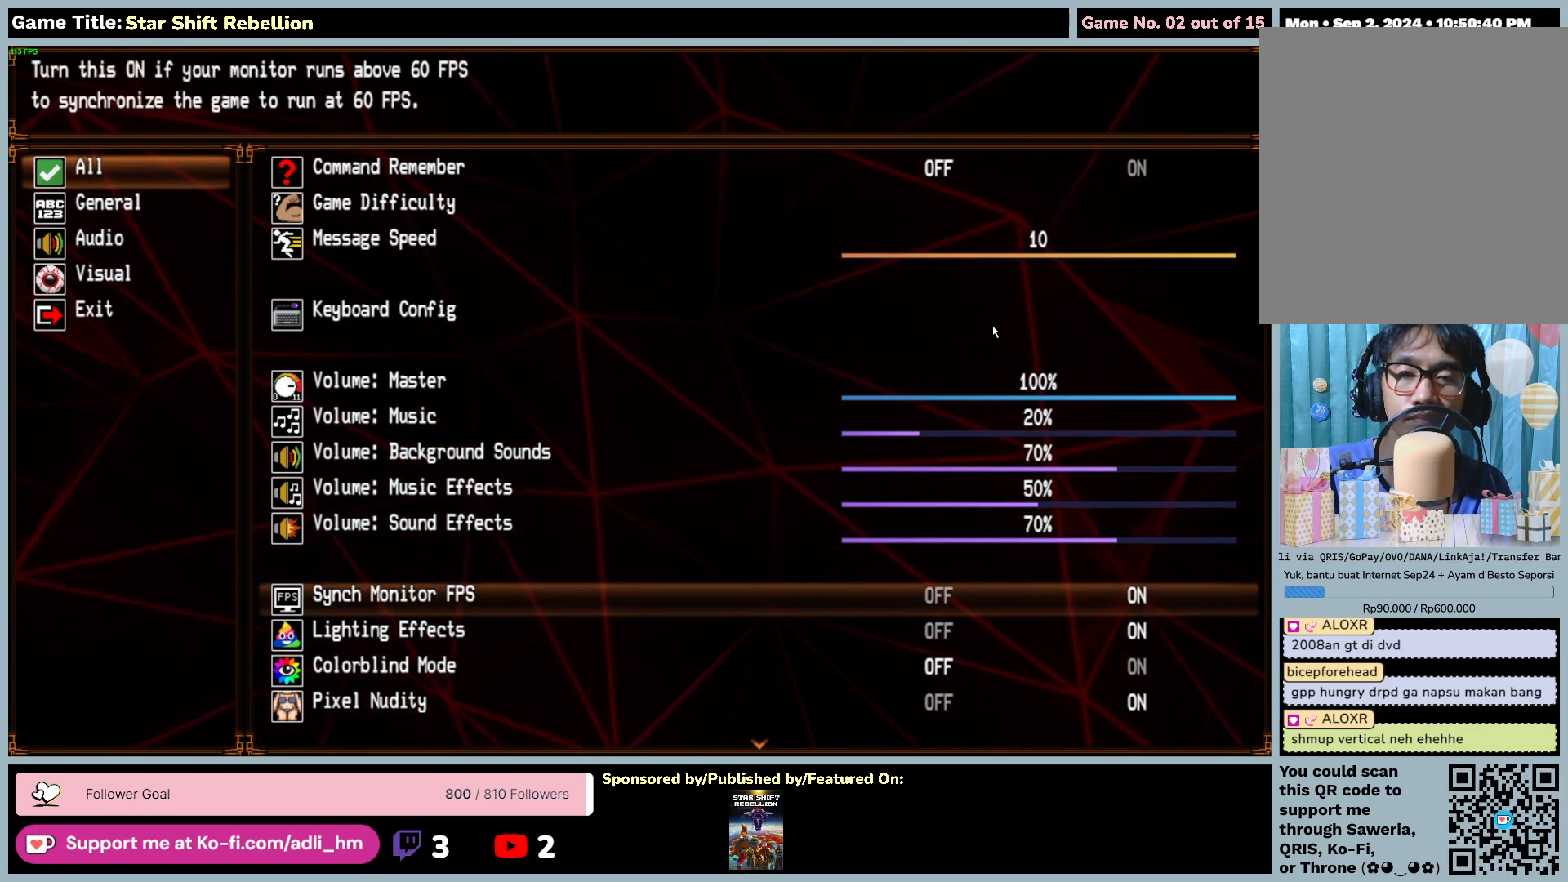
{"keys": [], "mouse": [], "events": [[267, "down", "up"]]}
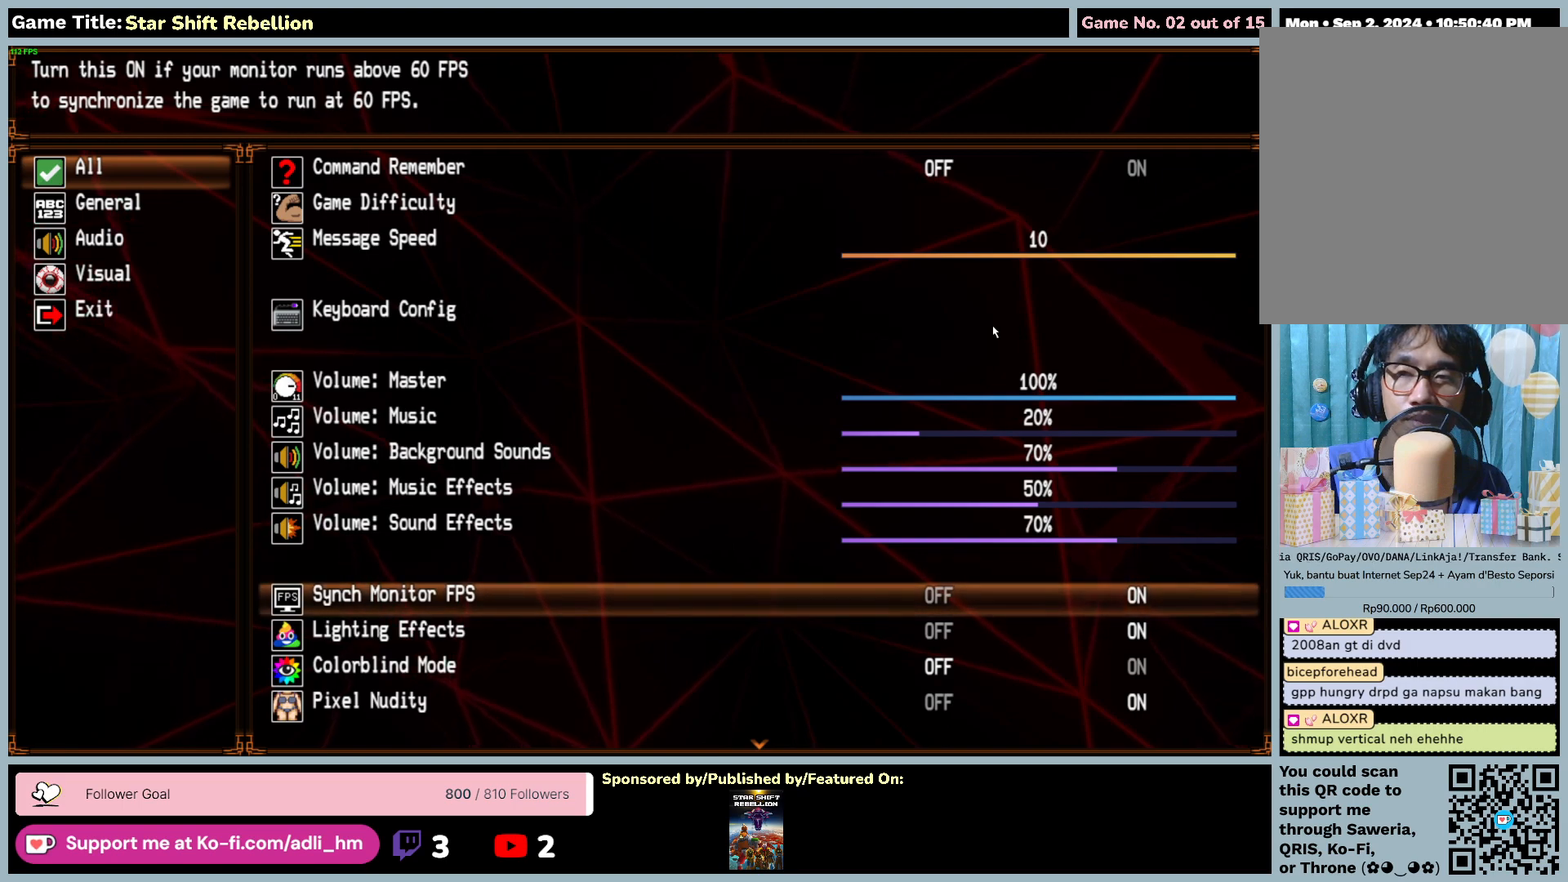
{"keys": [], "mouse": [], "events": []}
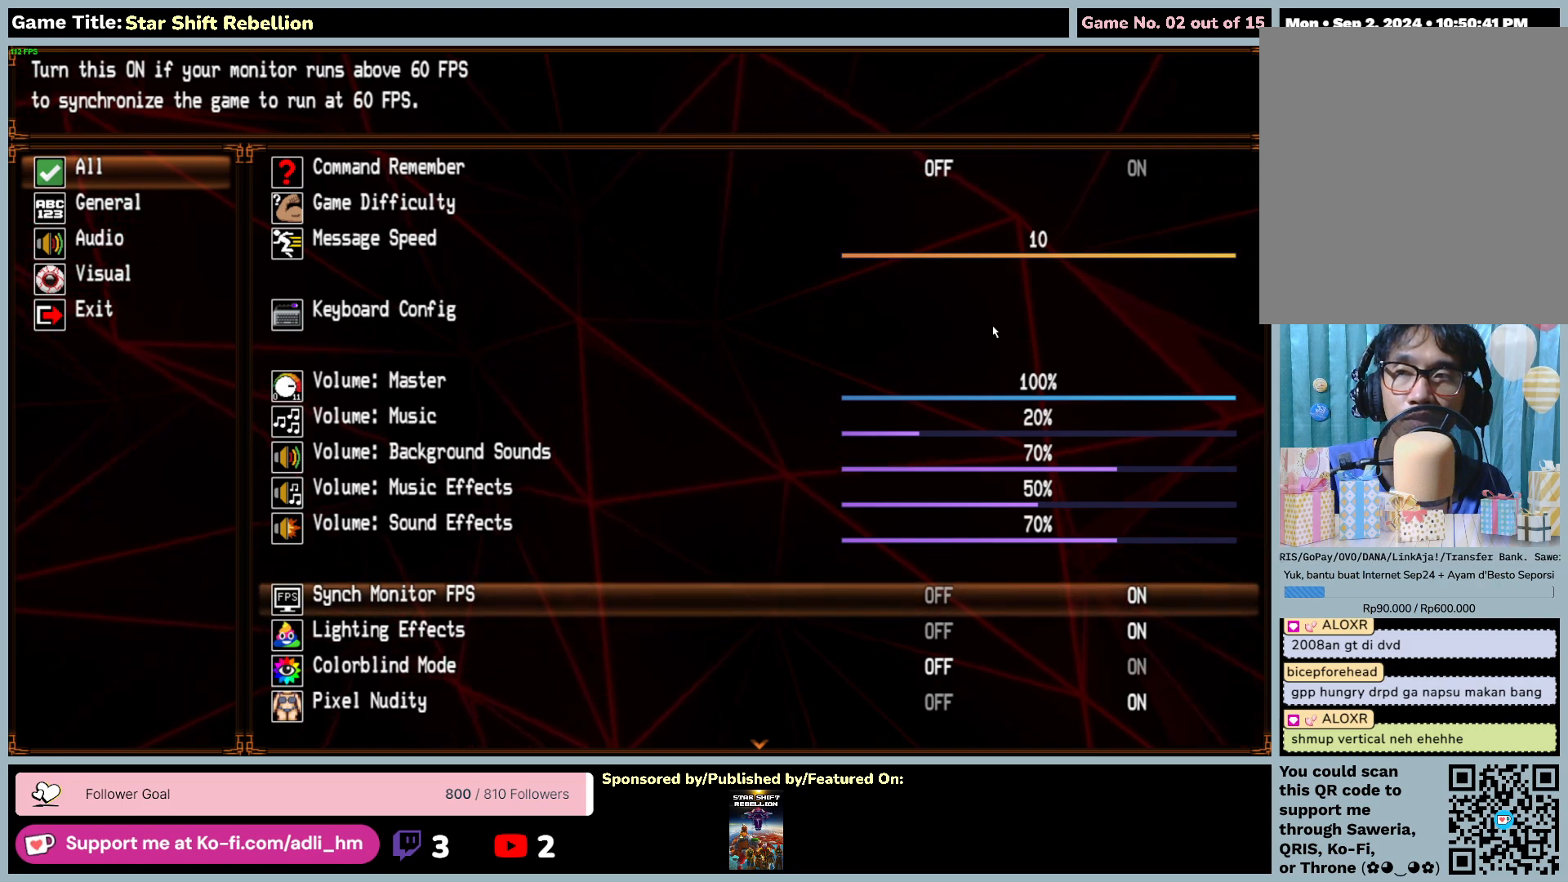
{"keys": [], "mouse": [], "events": []}
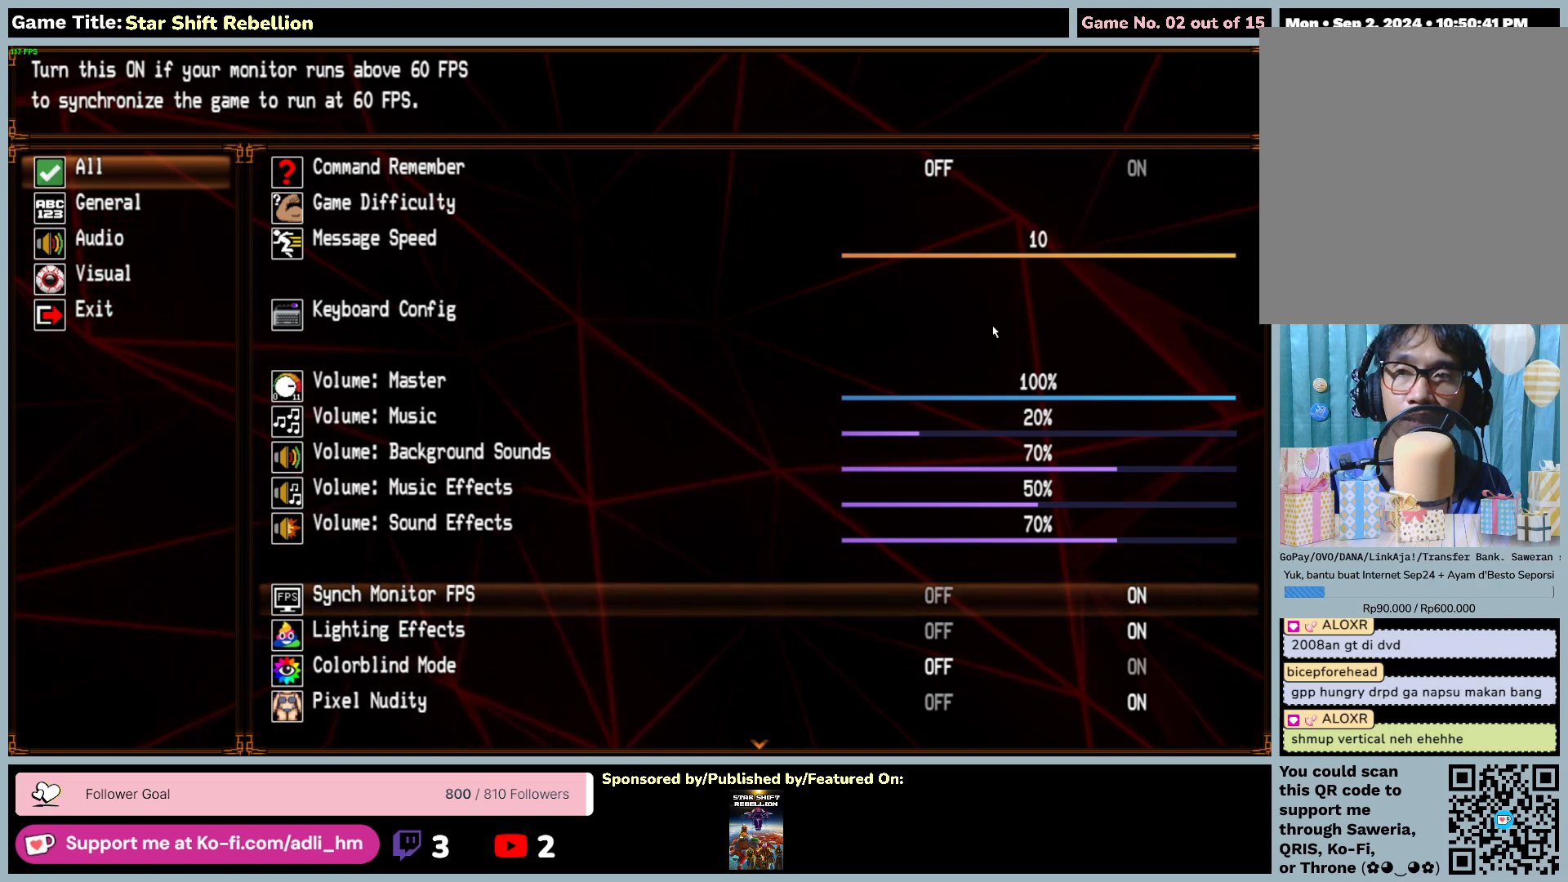
{"keys": [], "mouse": [], "events": []}